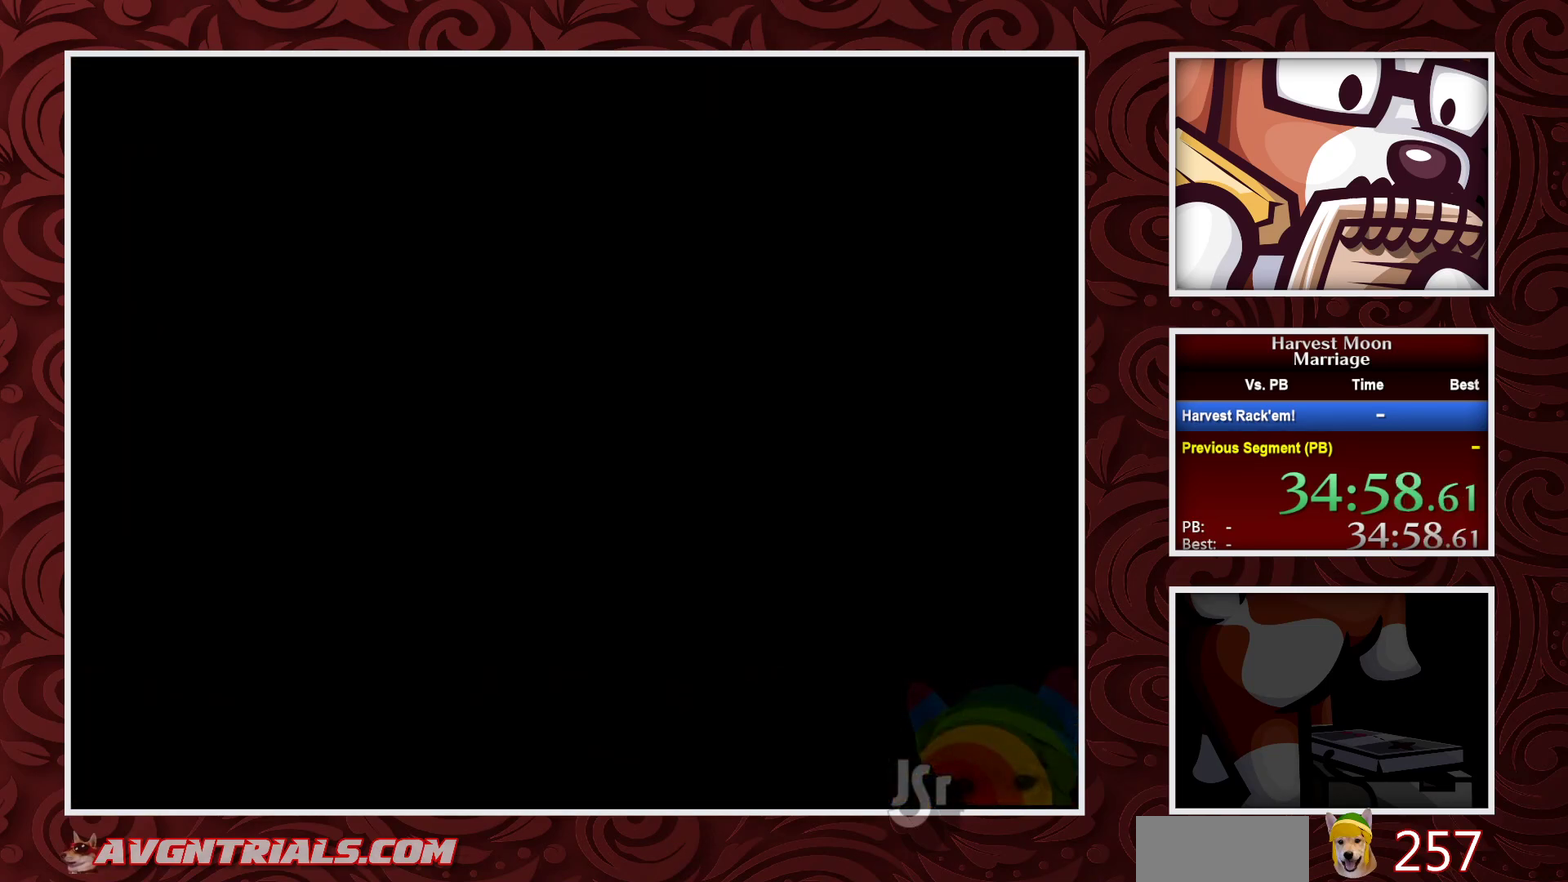
Gameplay with a controller (Nintendo layout); each line is a JSON object with the inputs held at the frame after it. "events" lists button and stick changes between this image and that frame as [ms after this image, input, new state], when the widget could be followed in between. Not read: L3 R3.
{"buttons": ["B"], "events": []}
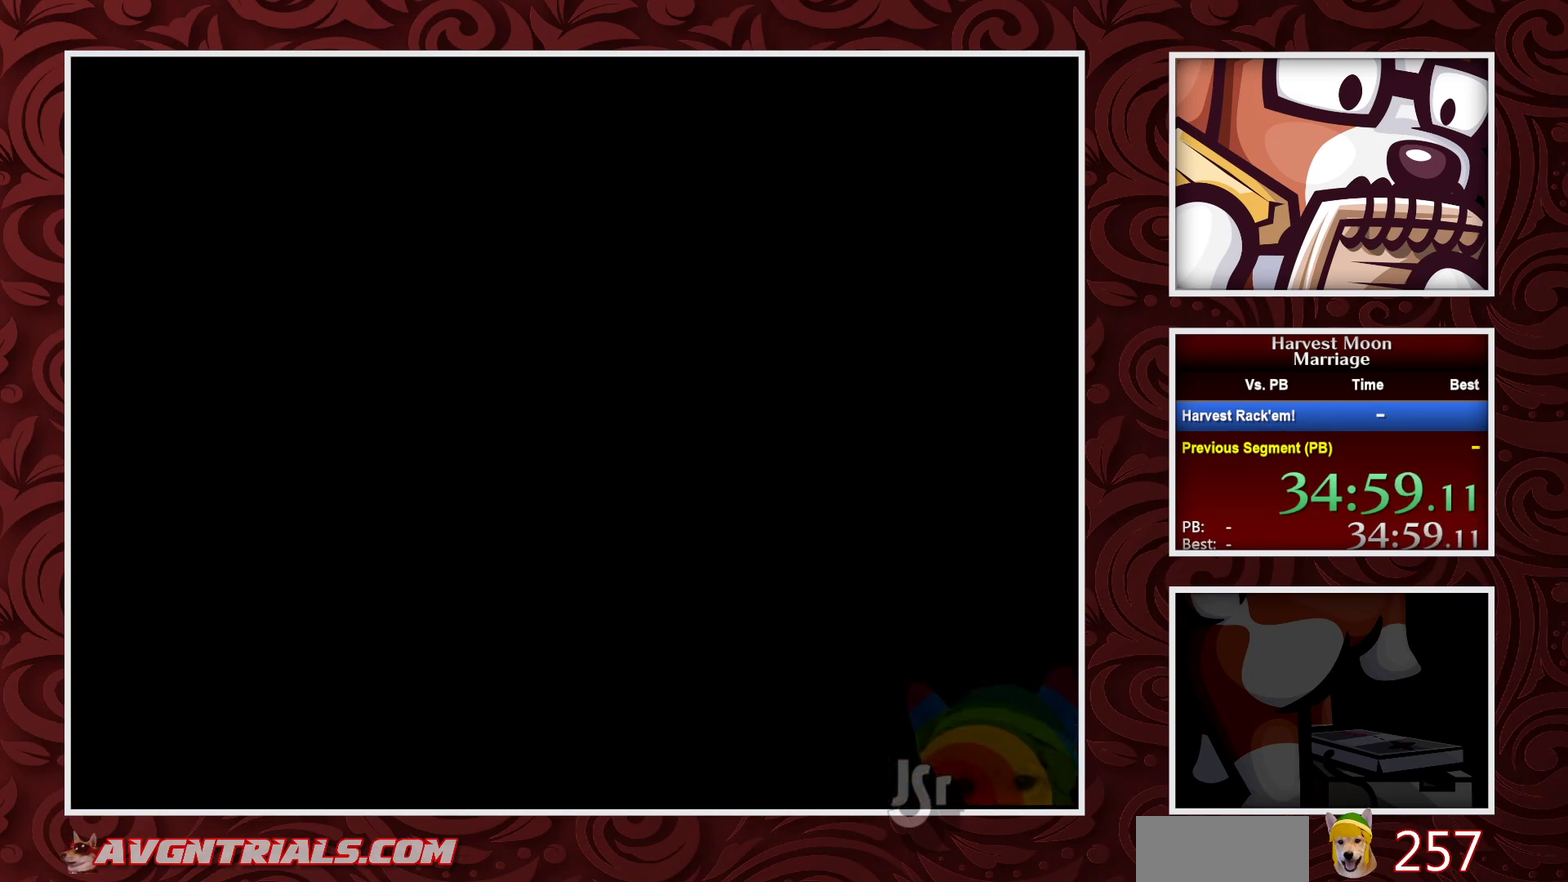
{"buttons": ["B"], "events": []}
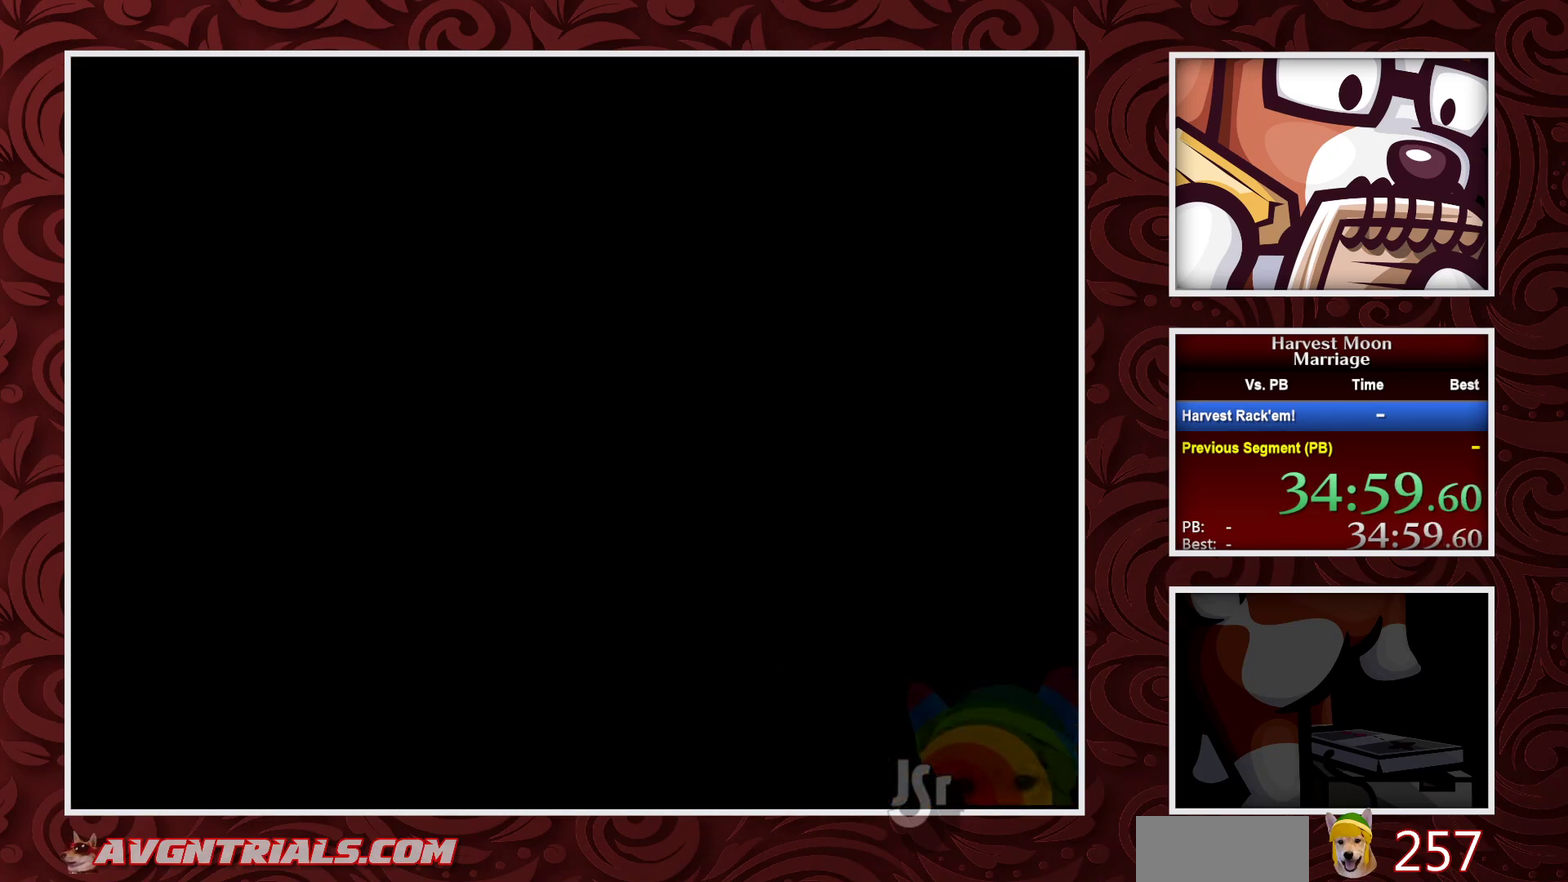
{"buttons": ["B"], "events": []}
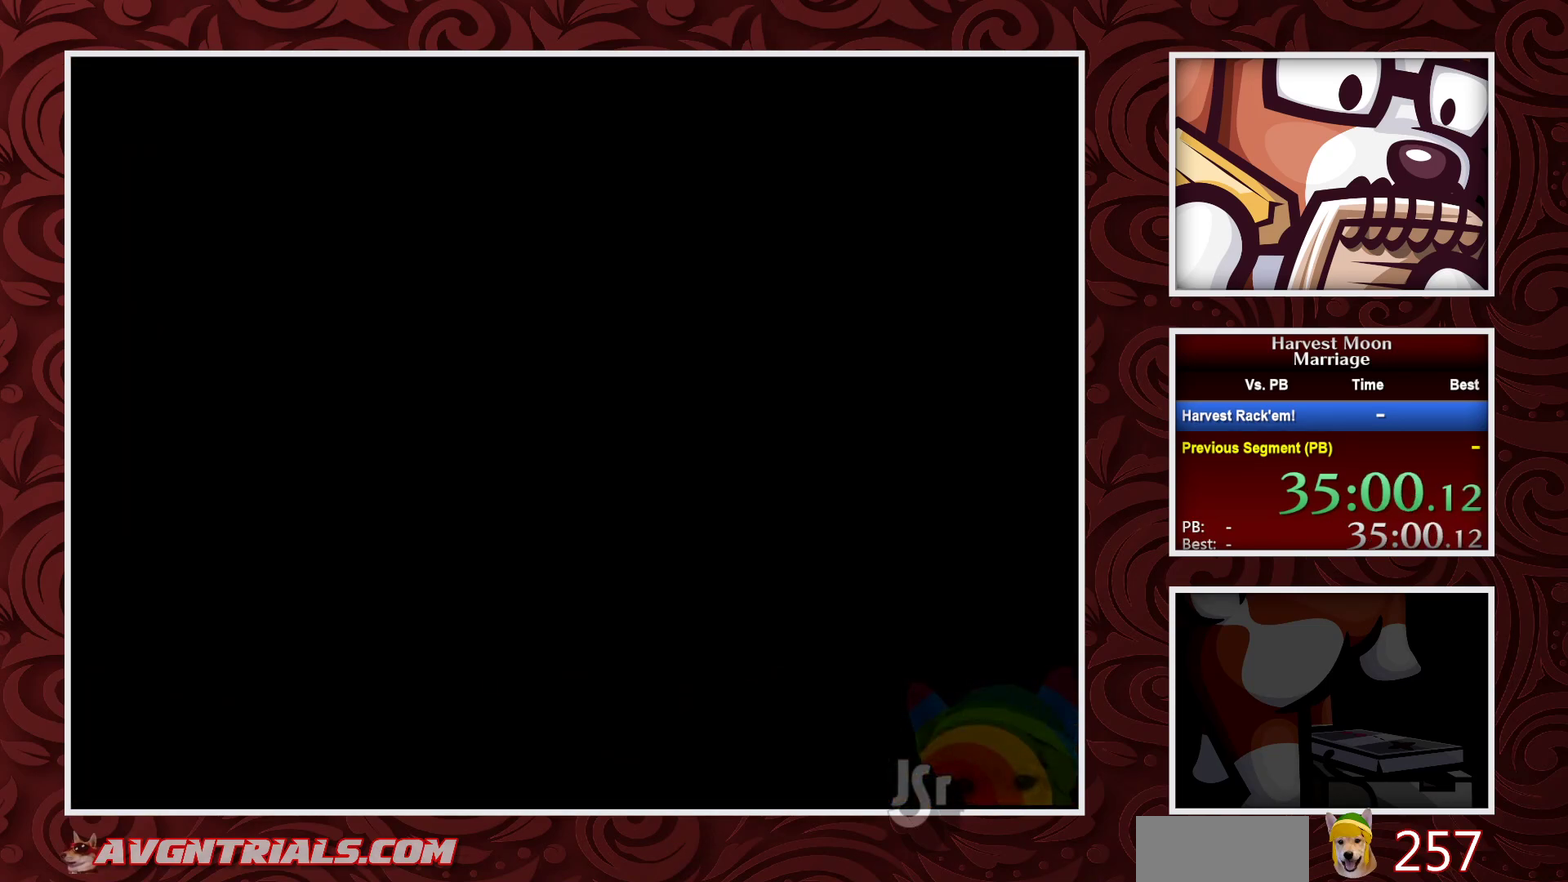
{"buttons": ["B"], "events": []}
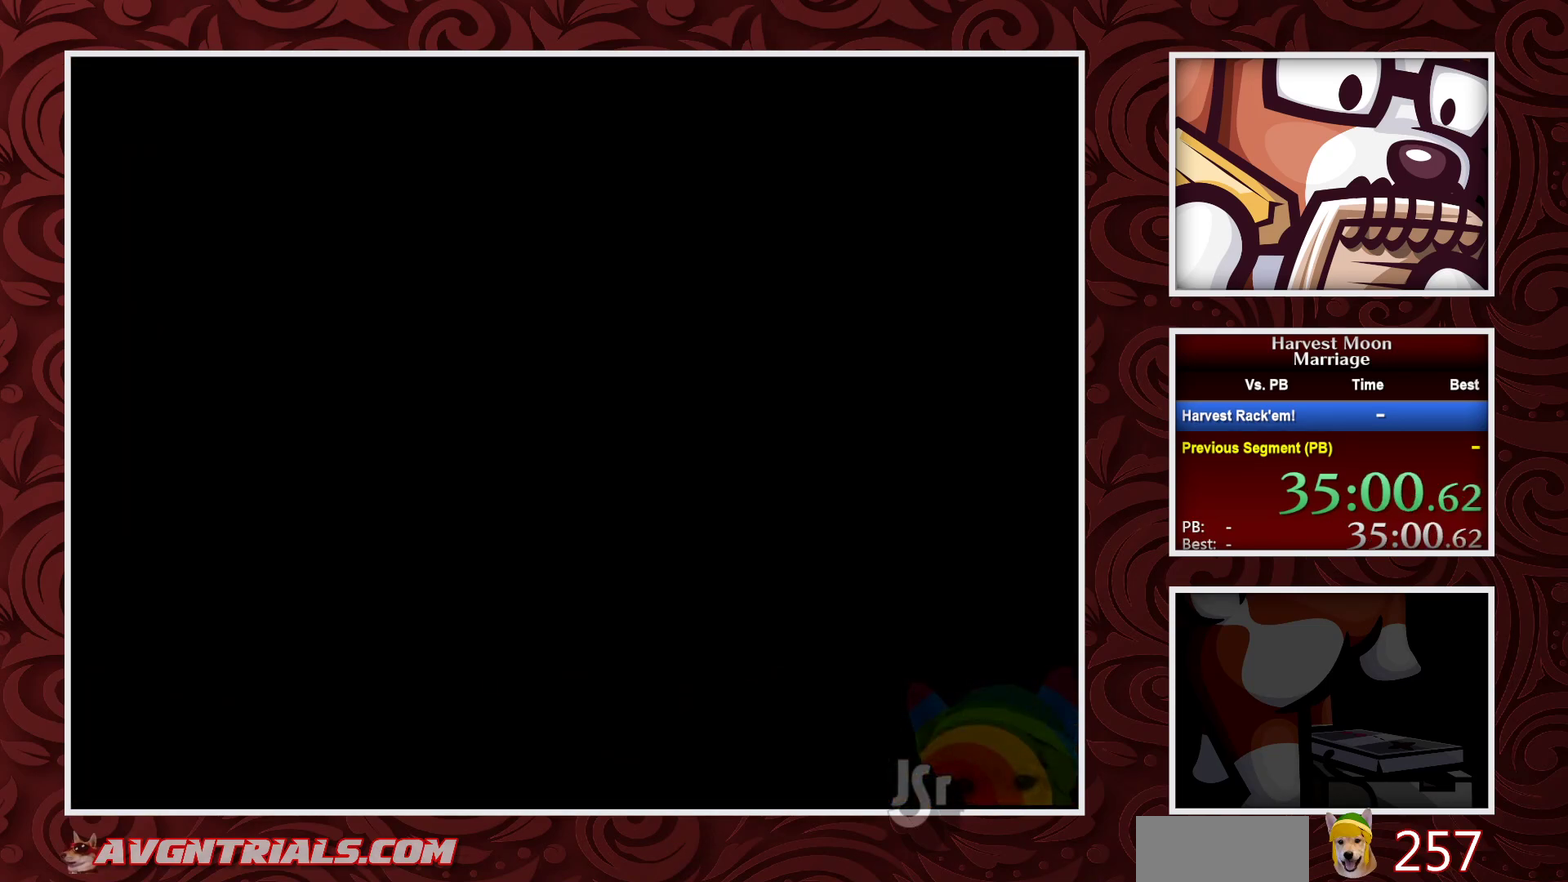
{"buttons": ["B"], "events": []}
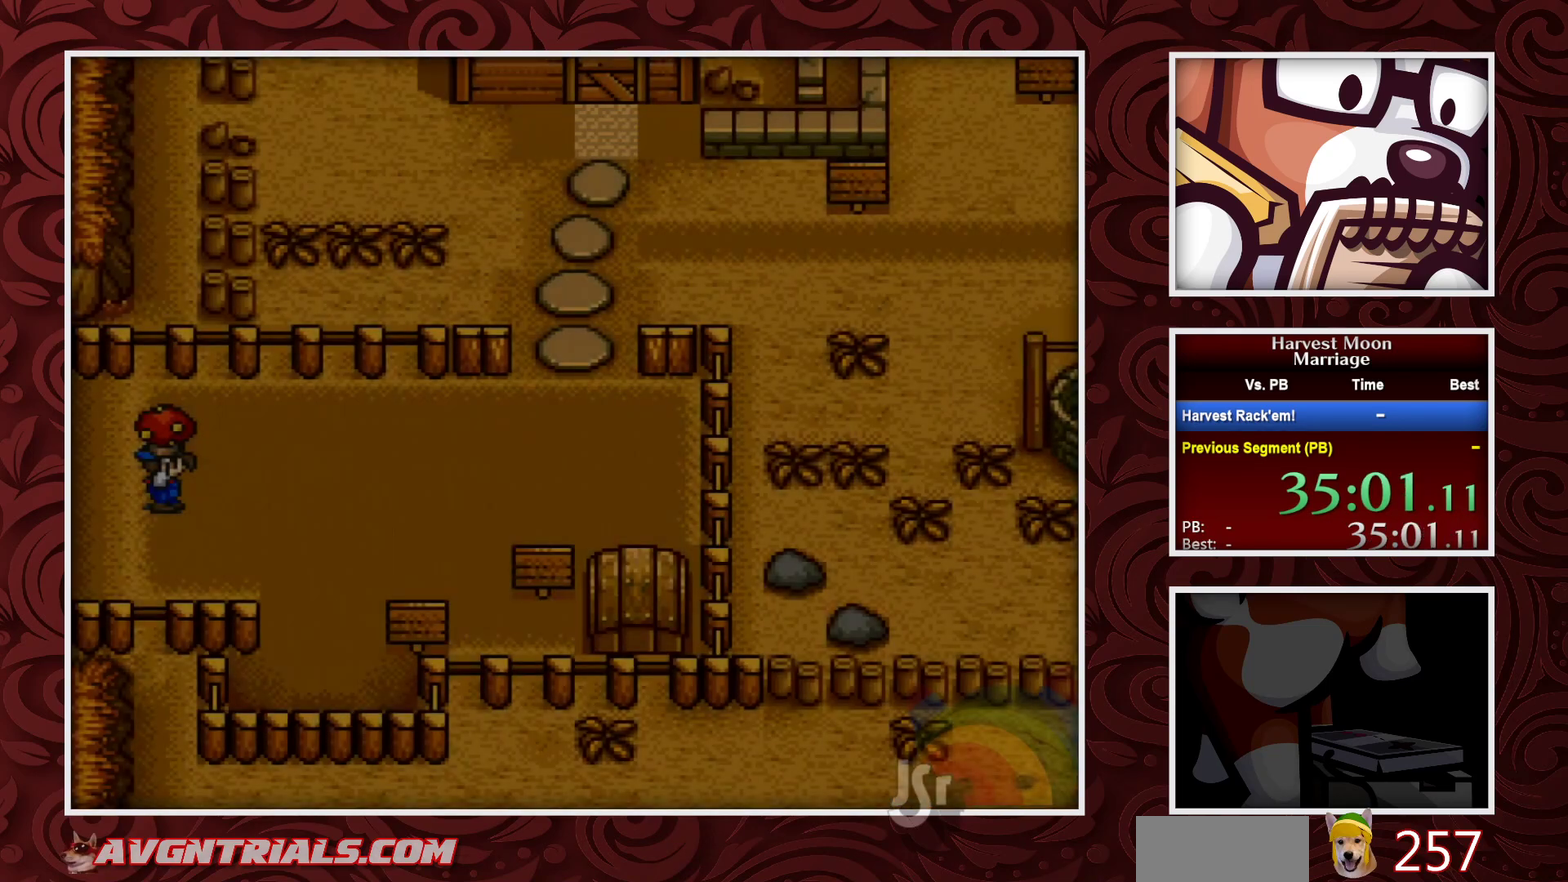
{"buttons": ["B"], "events": []}
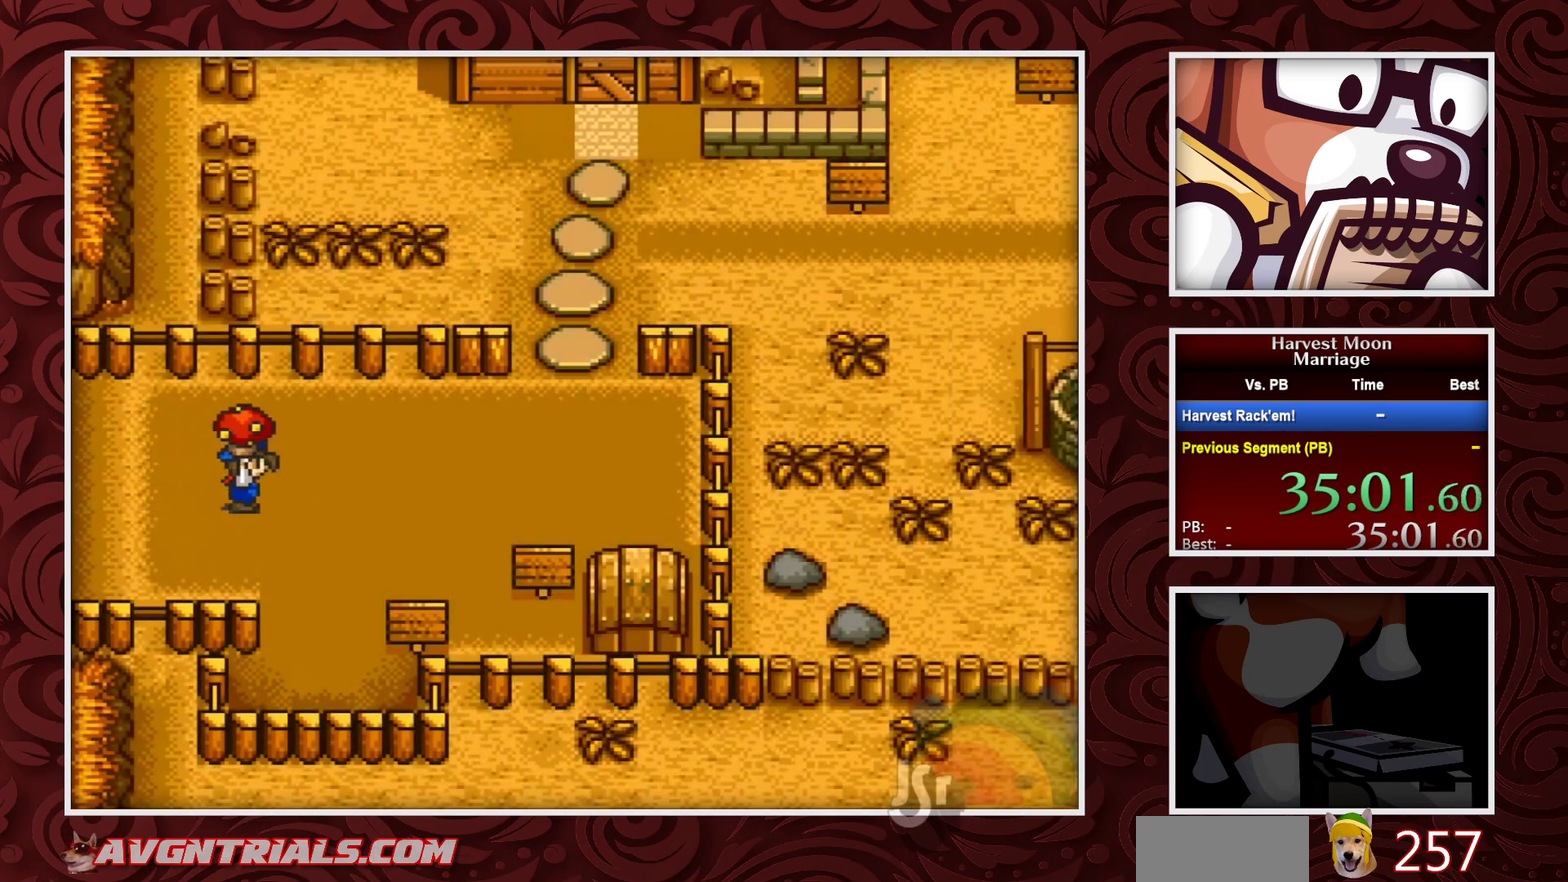
{"buttons": ["B"], "events": []}
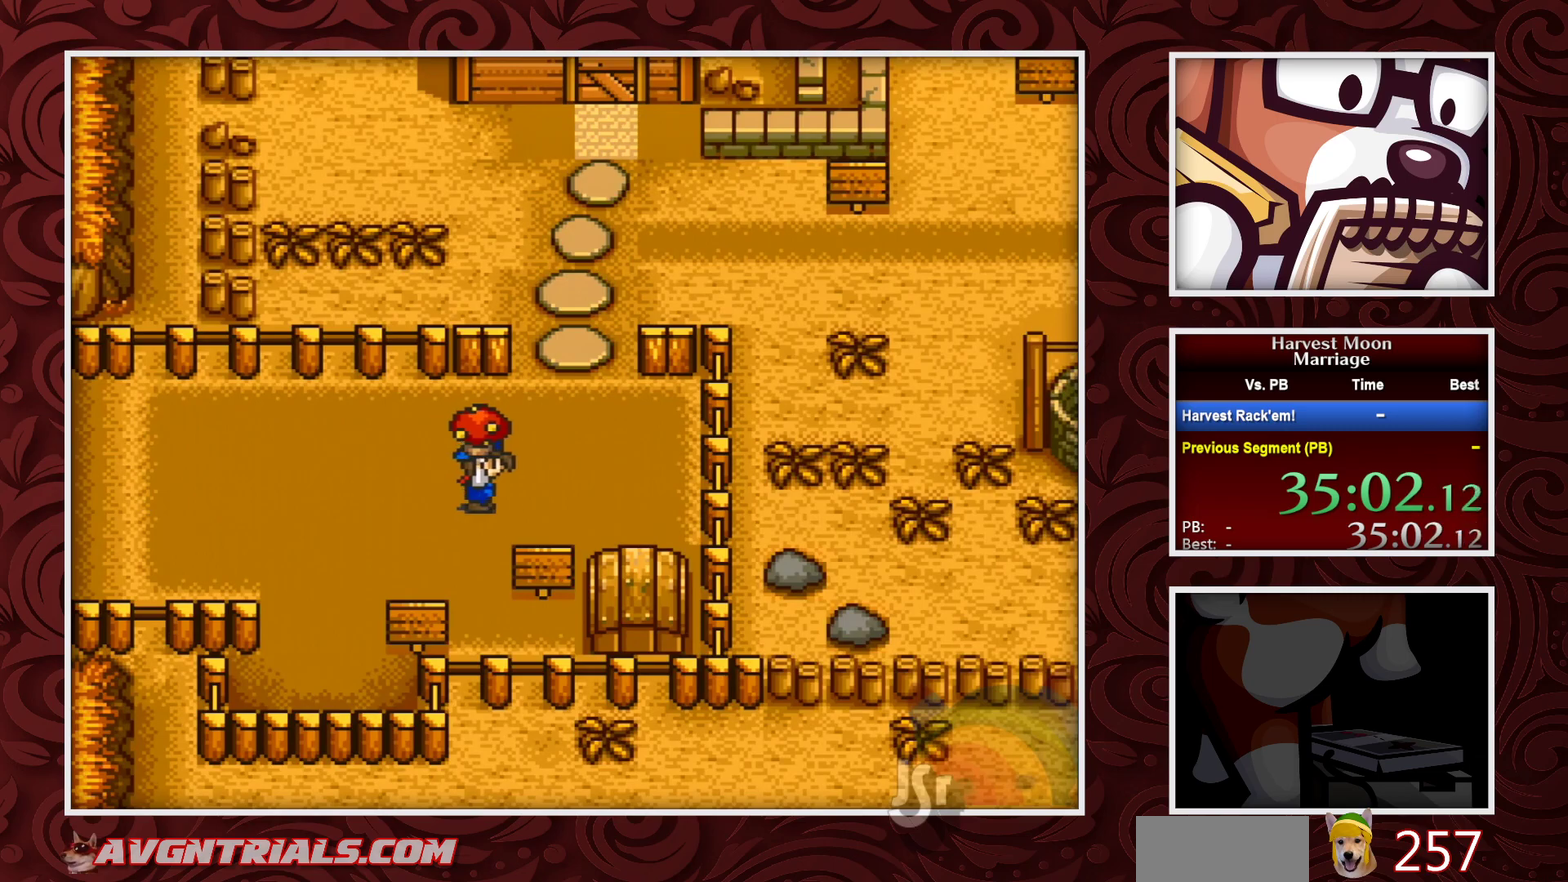
{"buttons": [], "events": [[267, "DPAD_DOWN", "down"], [350, "A", "down"], [350, "B", "up"], [367, "DPAD_DOWN", "up"], [500, "A", "up"]]}
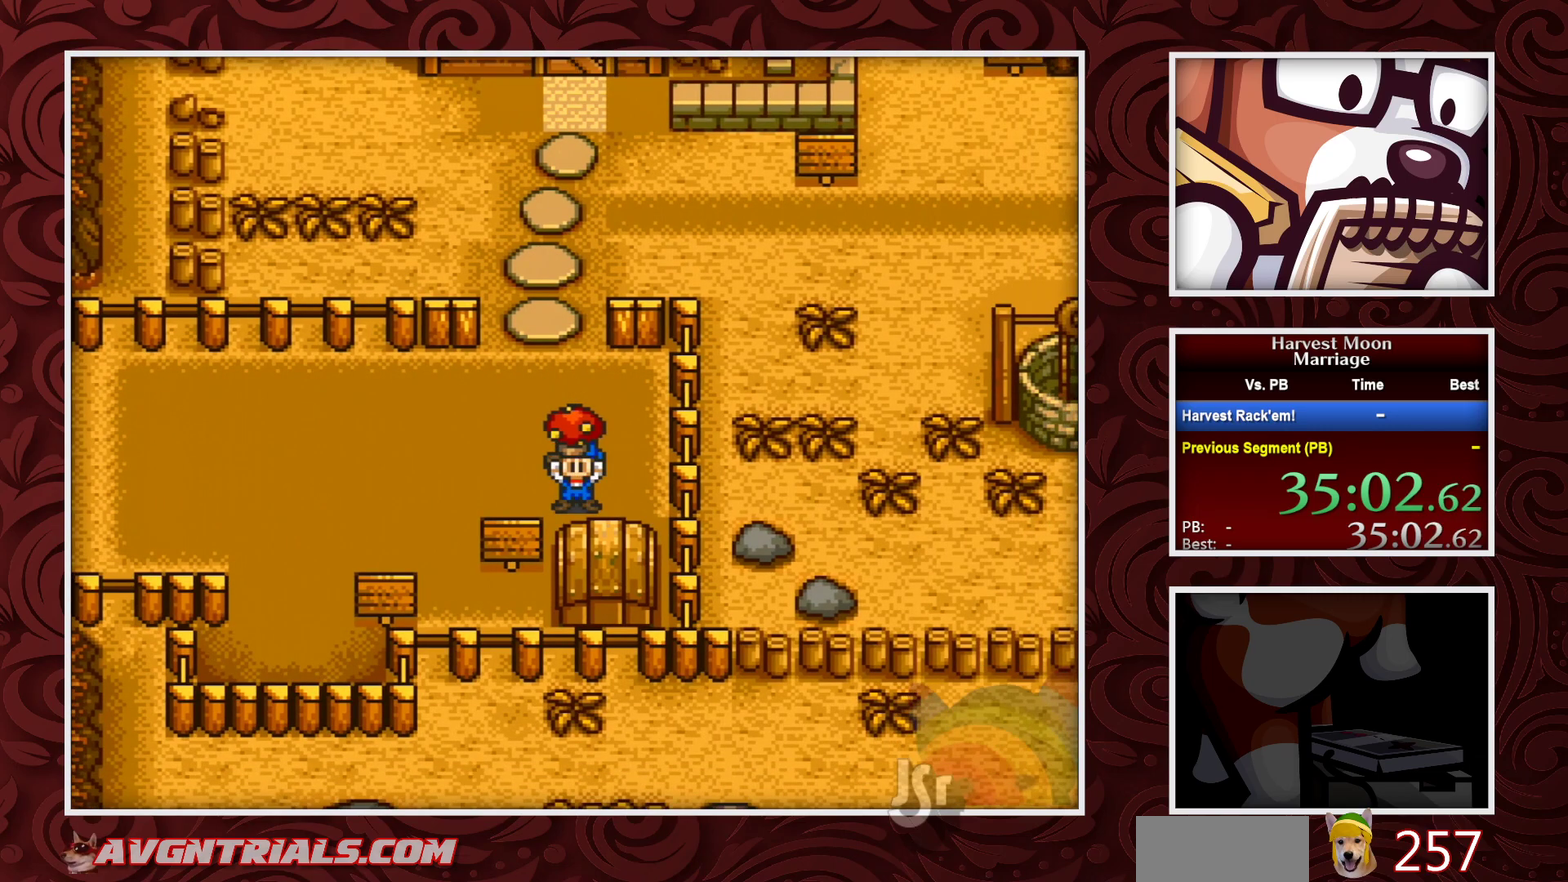
{"buttons": ["B", "DPAD_UP"], "events": [[50, "DPAD_UP", "down"], [83, "B", "down"]]}
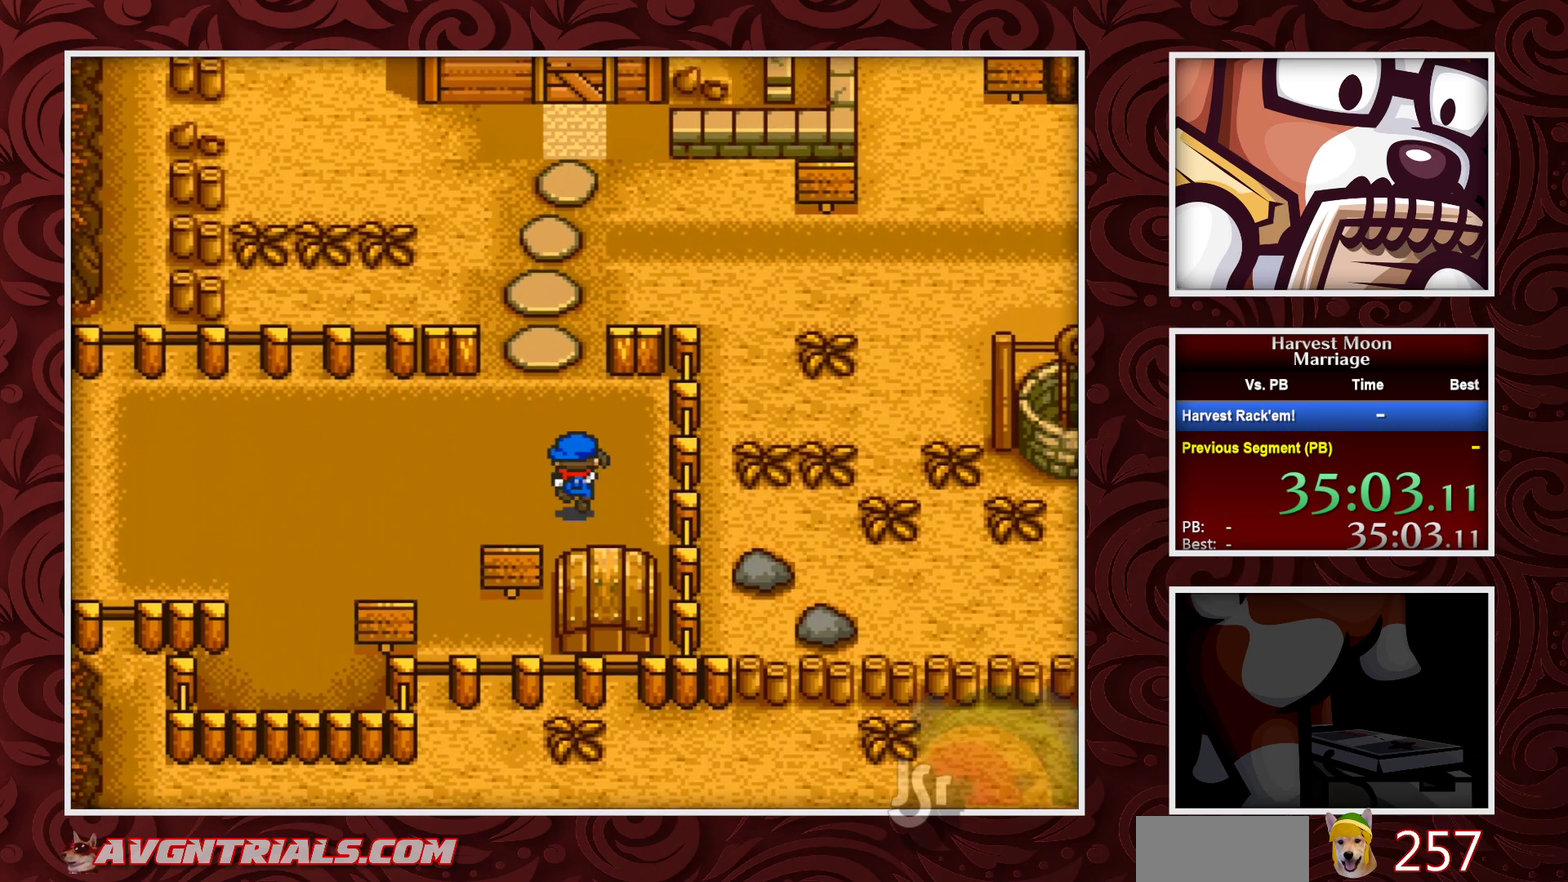
{"buttons": ["B", "DPAD_LEFT"], "events": [[83, "DPAD_LEFT", "down"], [150, "DPAD_UP", "up"]]}
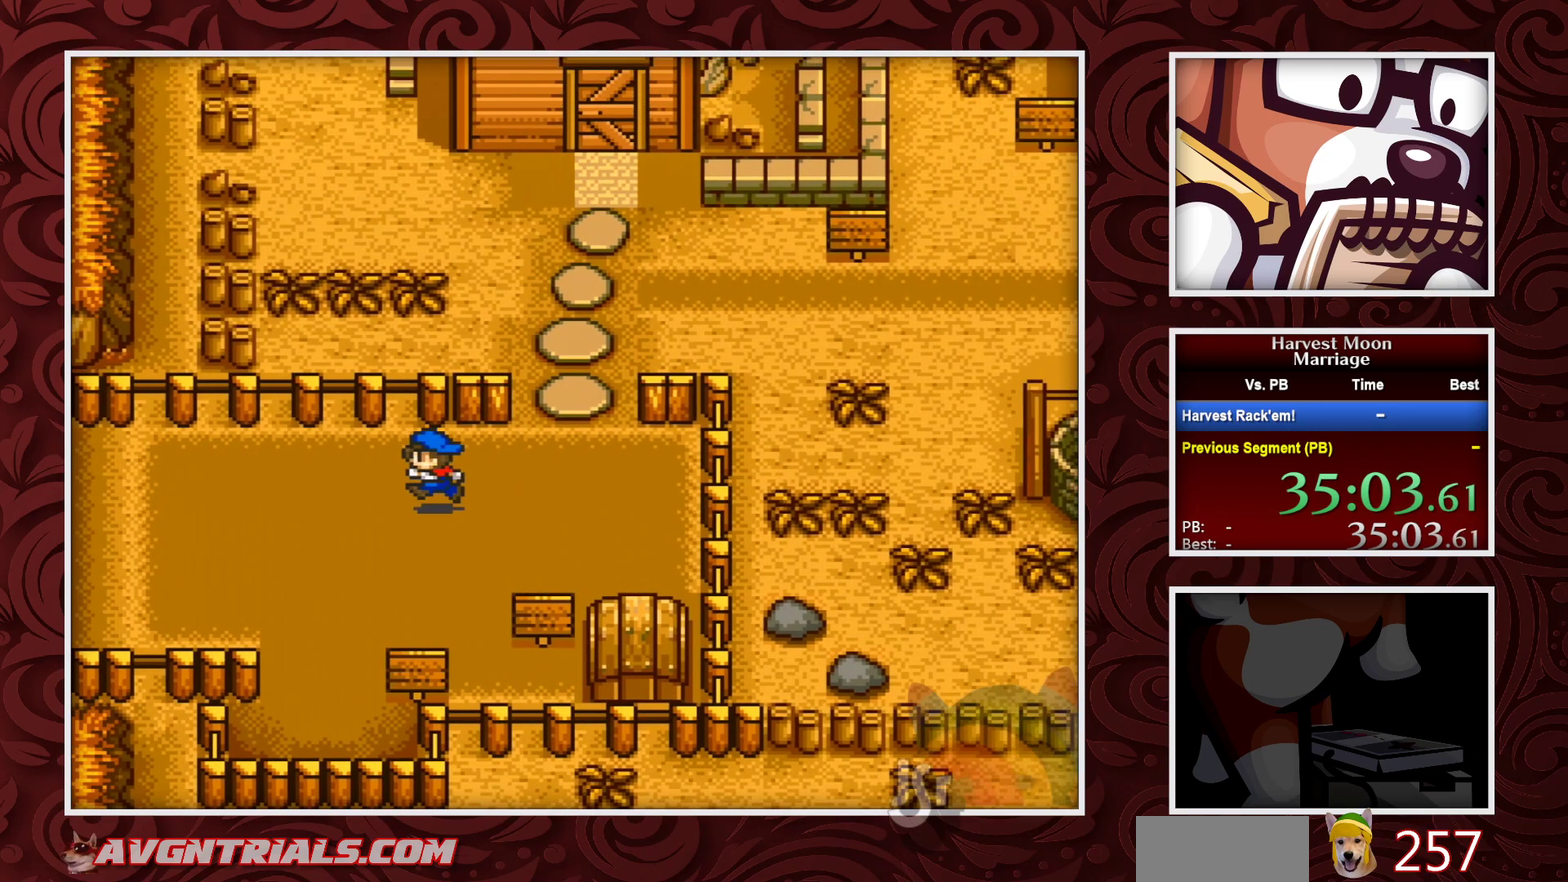
{"buttons": ["B", "DPAD_LEFT"], "events": []}
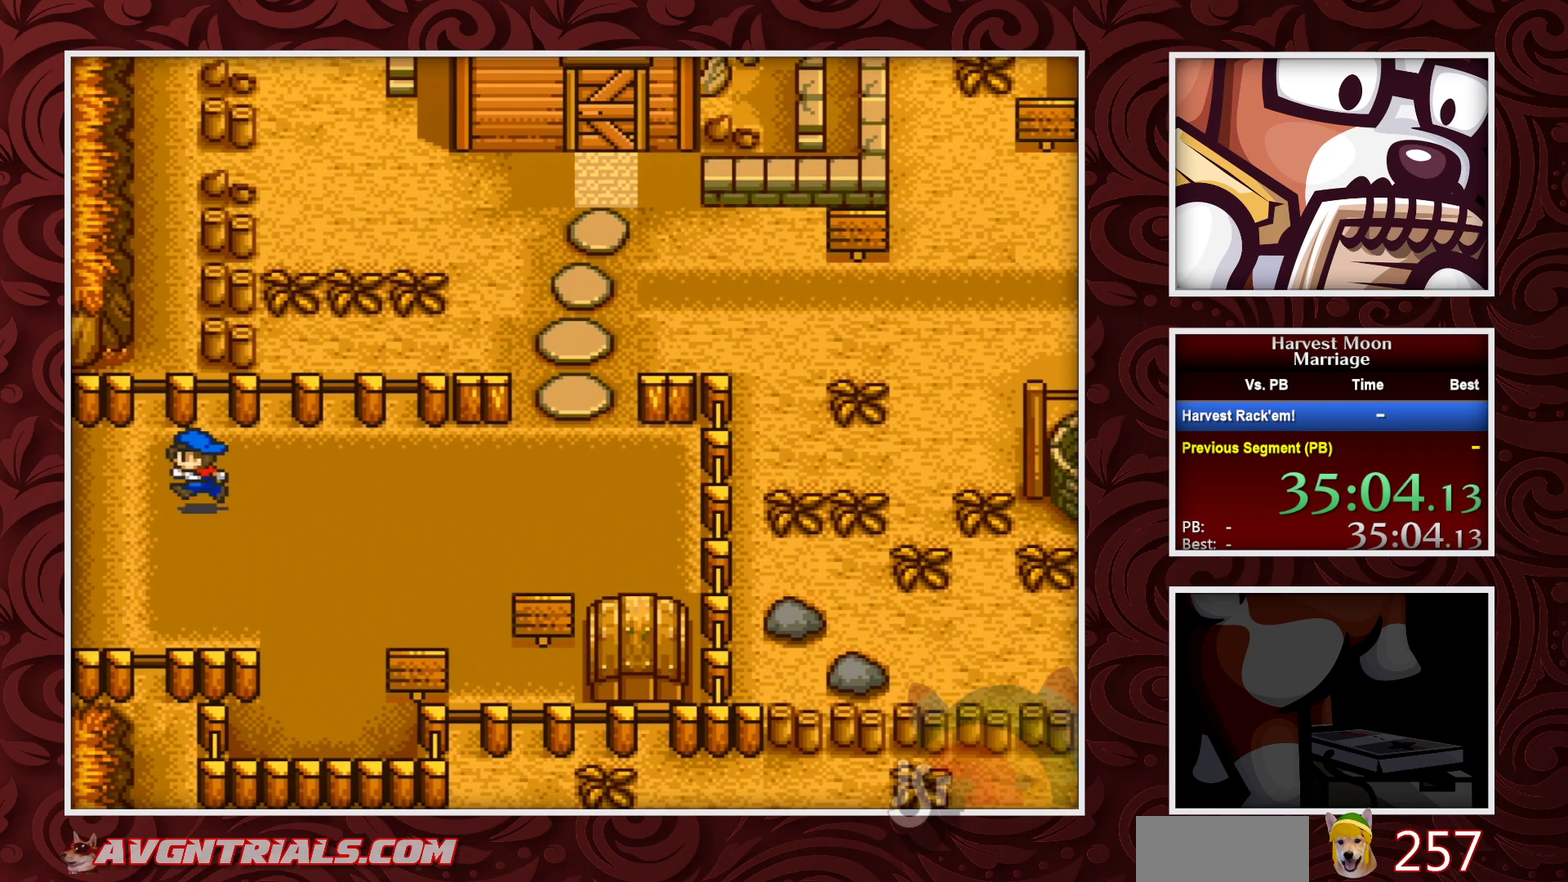
{"buttons": ["B"], "events": [[450, "DPAD_LEFT", "up"]]}
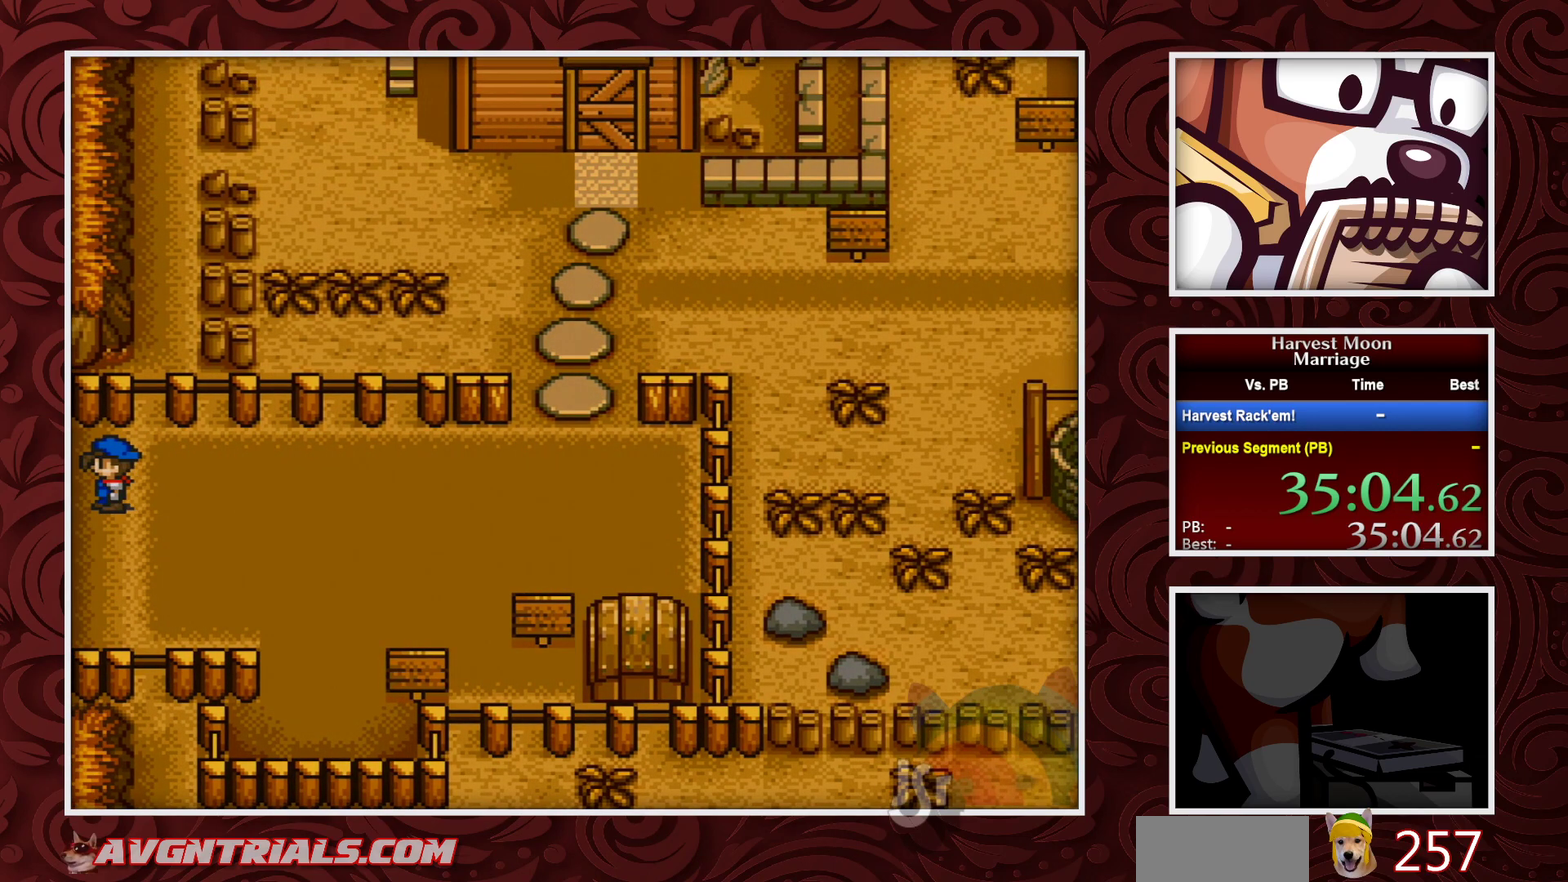
{"buttons": ["B"], "events": []}
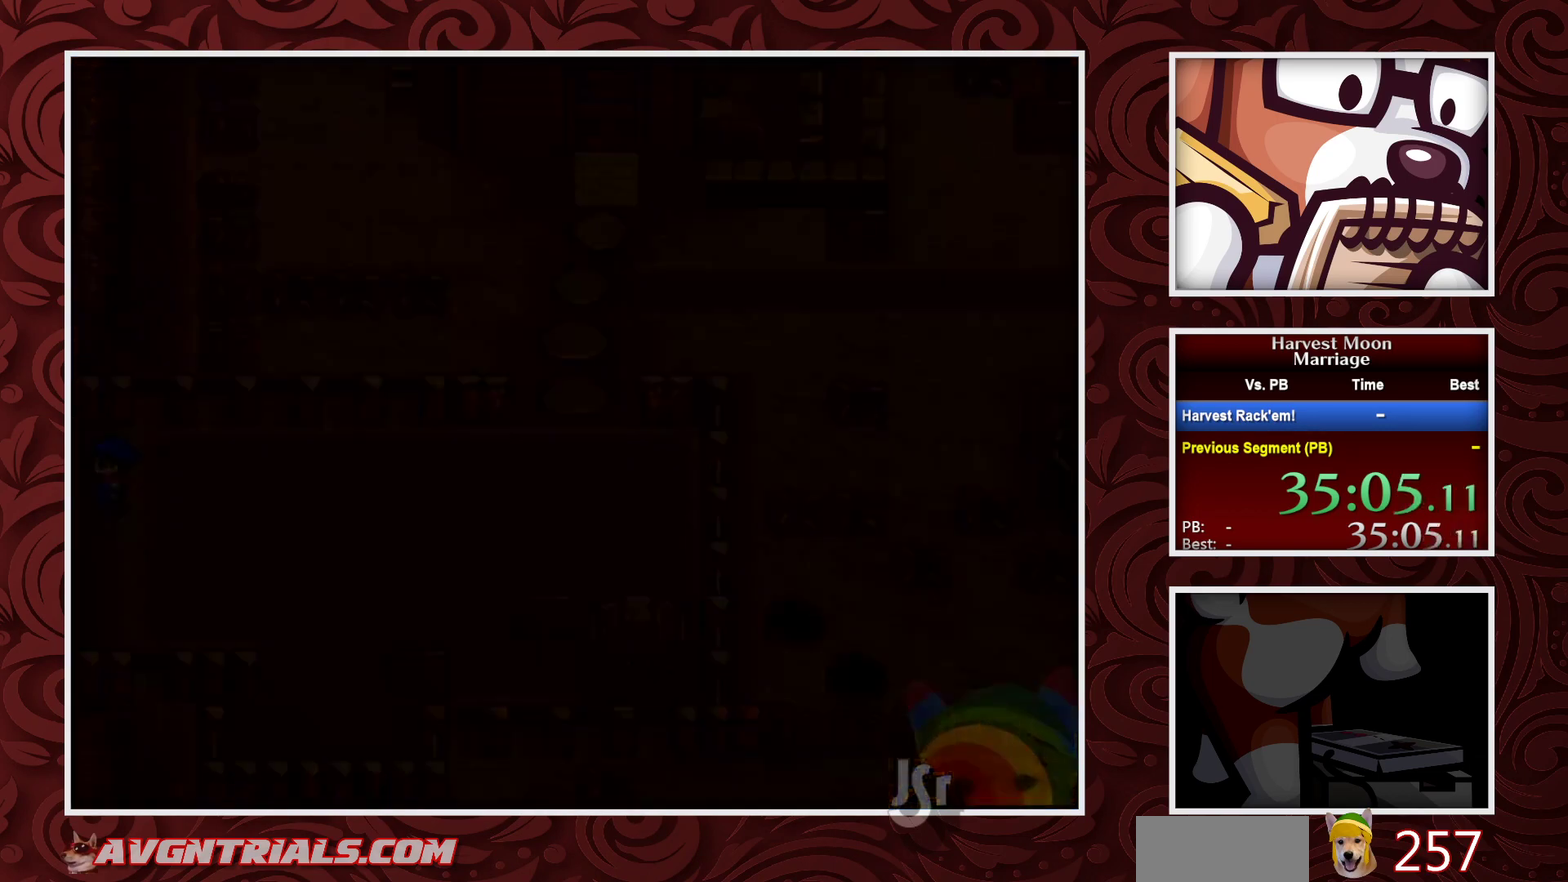
{"buttons": ["B"], "events": []}
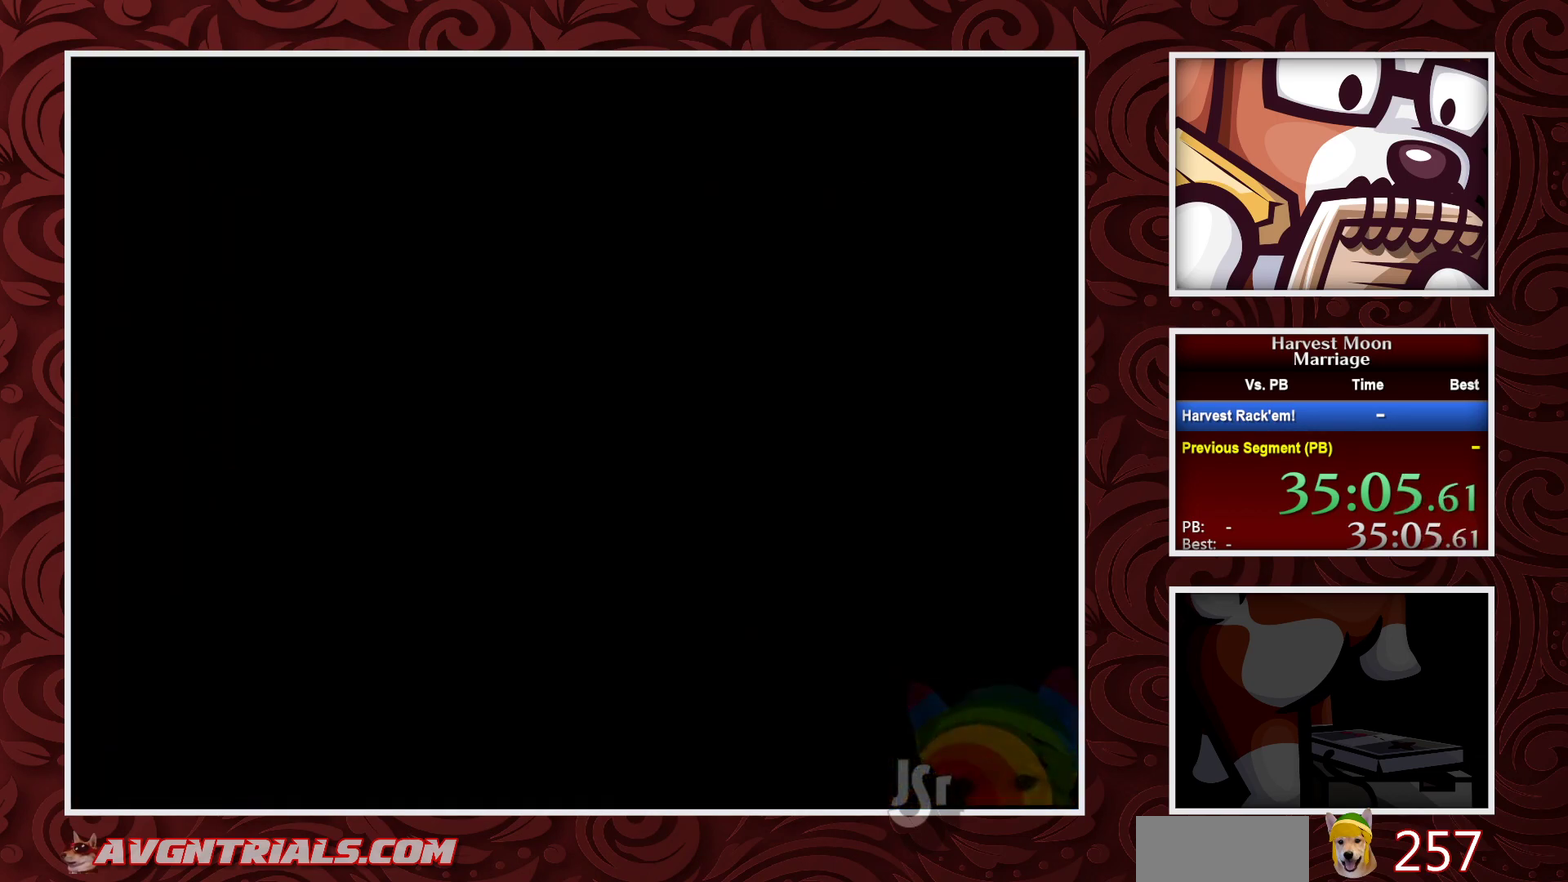
{"buttons": ["B"], "events": []}
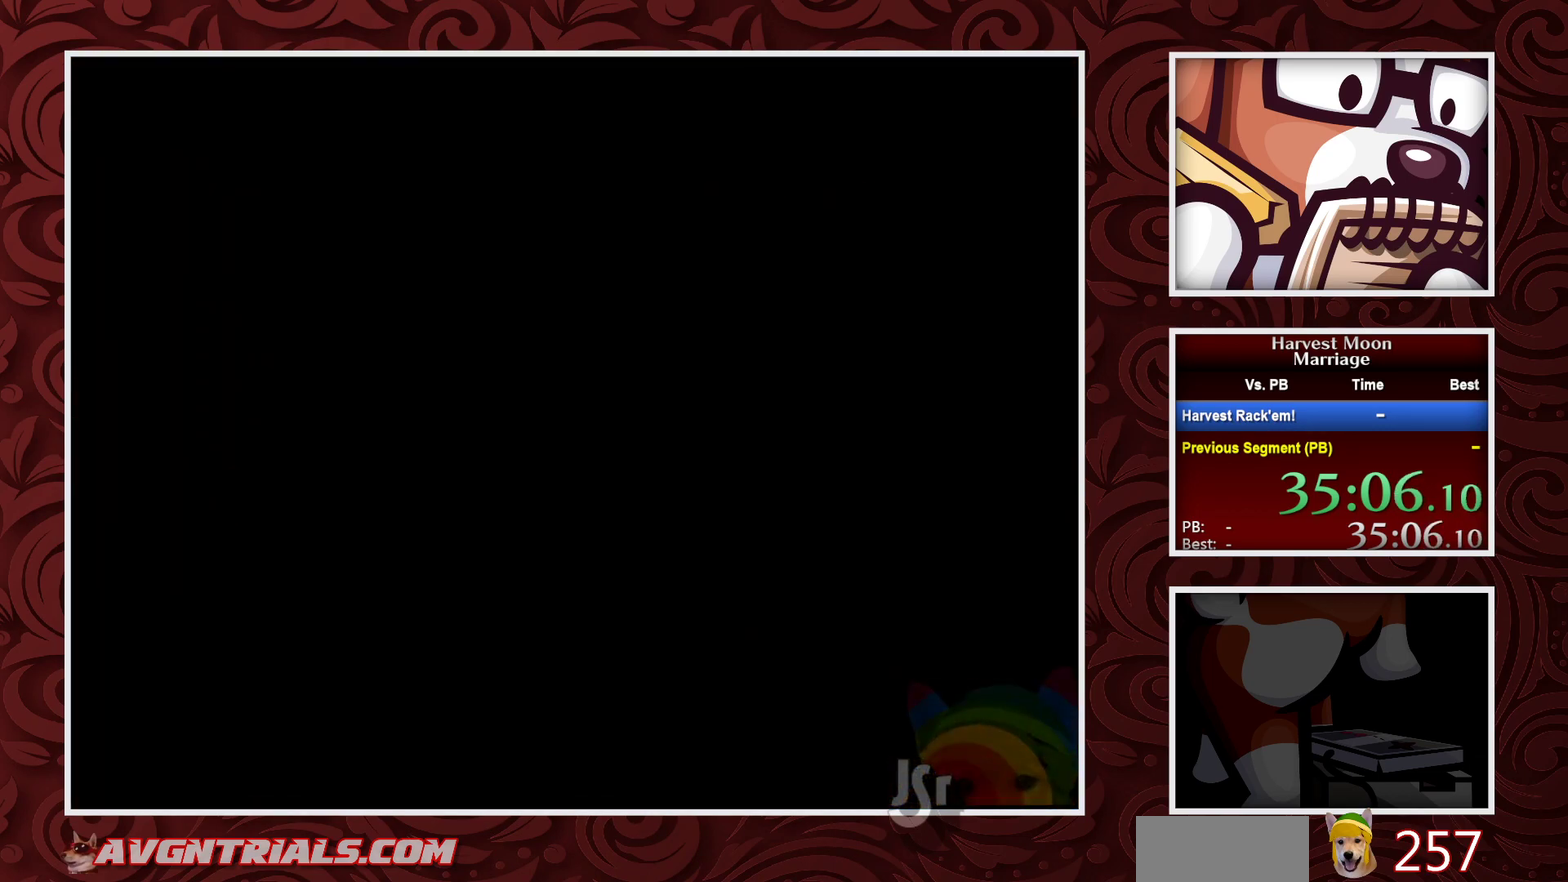
{"buttons": ["B"], "events": []}
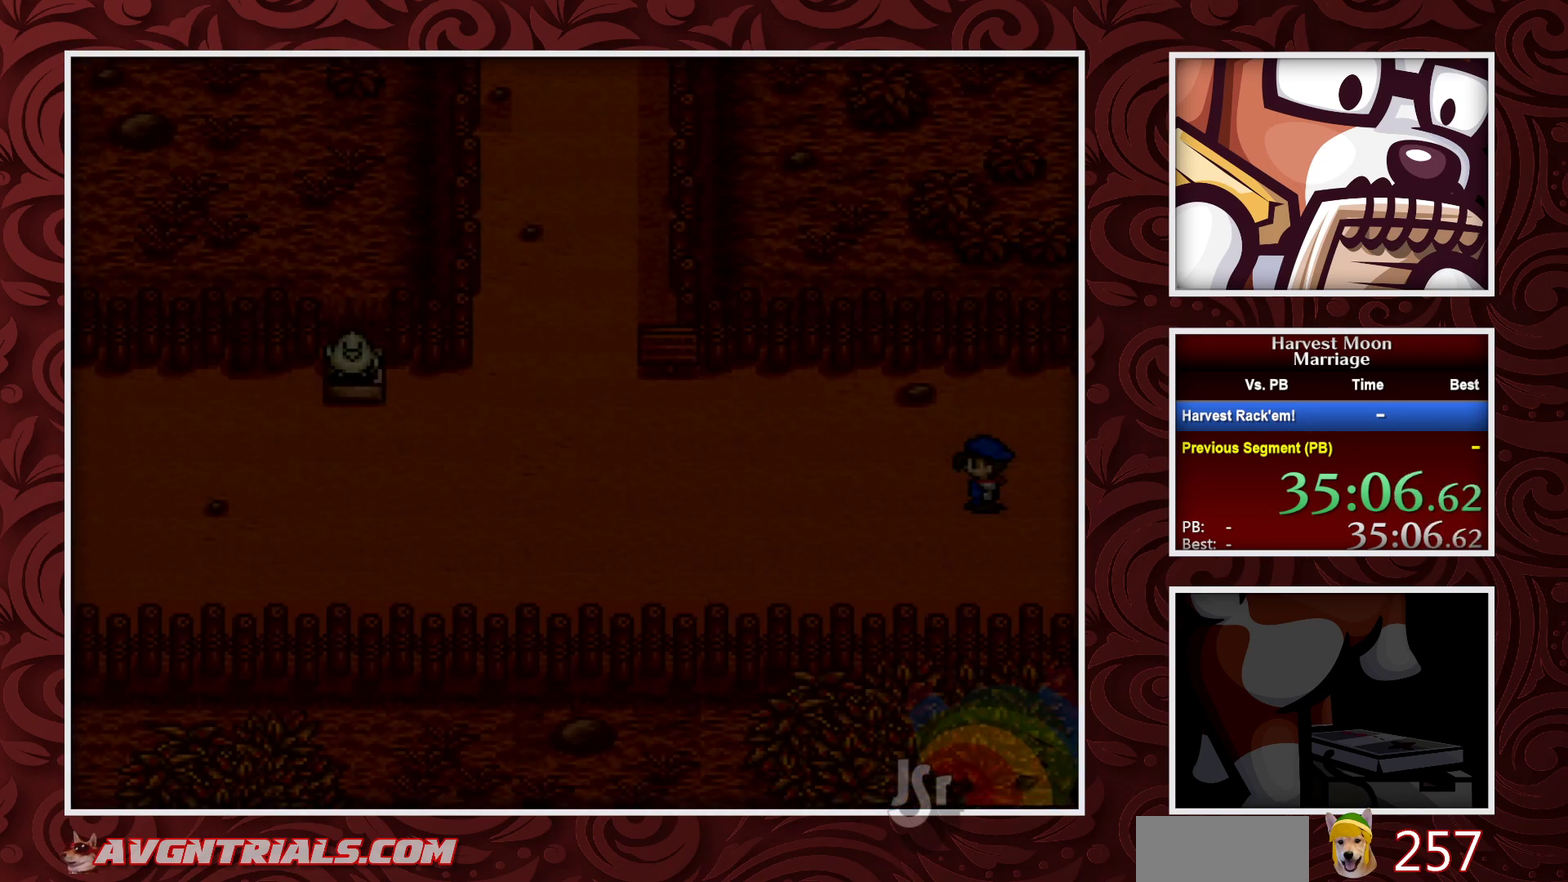
{"buttons": ["B"], "events": []}
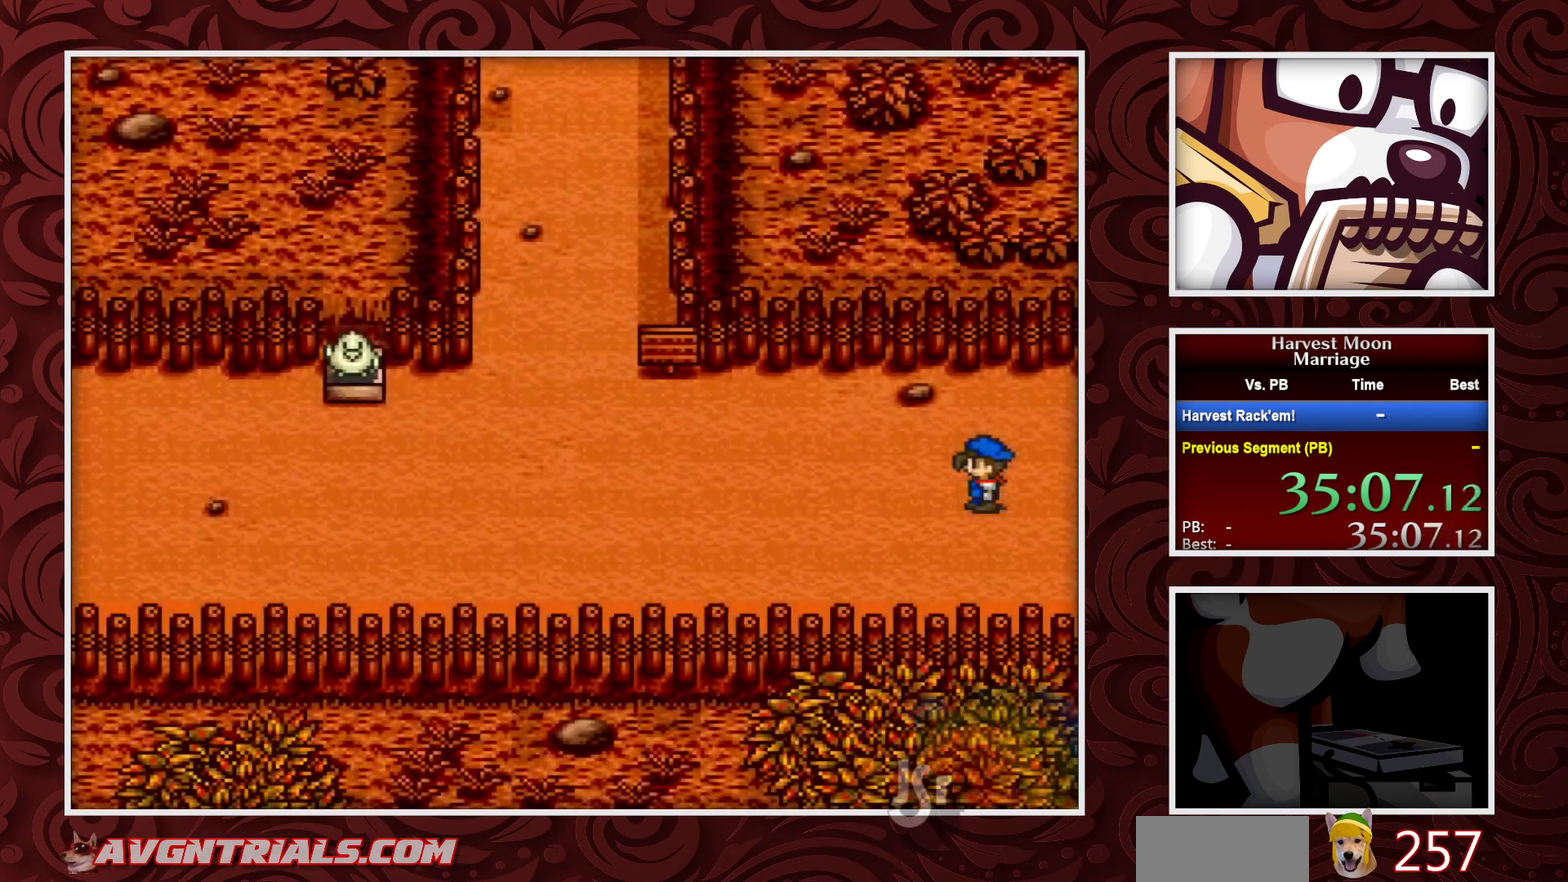
{"buttons": ["B"], "events": []}
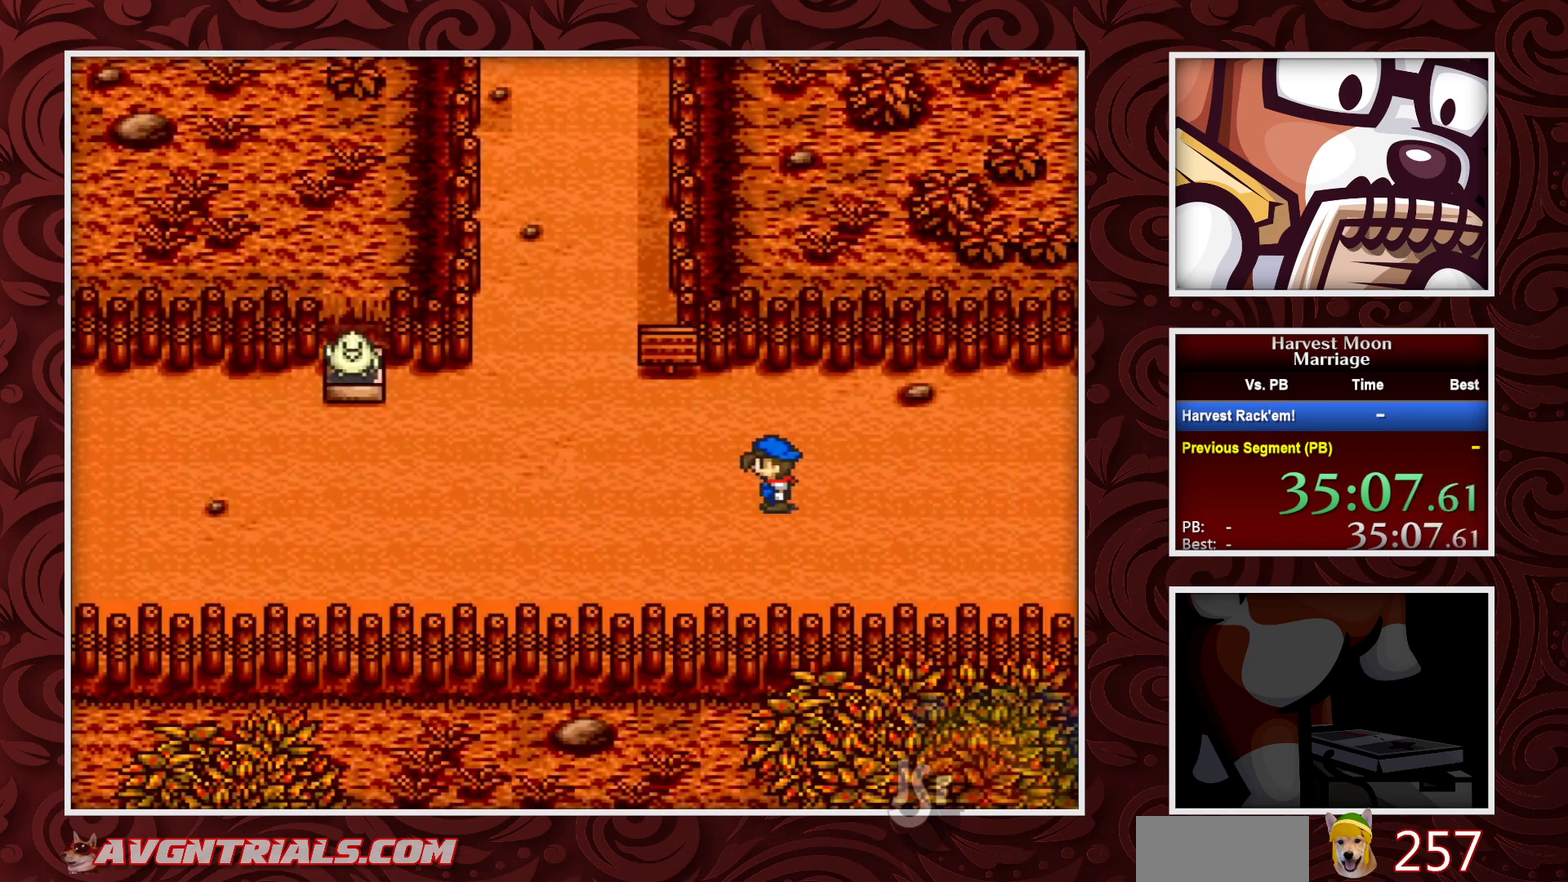
{"buttons": ["B"], "events": [[350, "DPAD_UP", "down"], [467, "DPAD_UP", "up"]]}
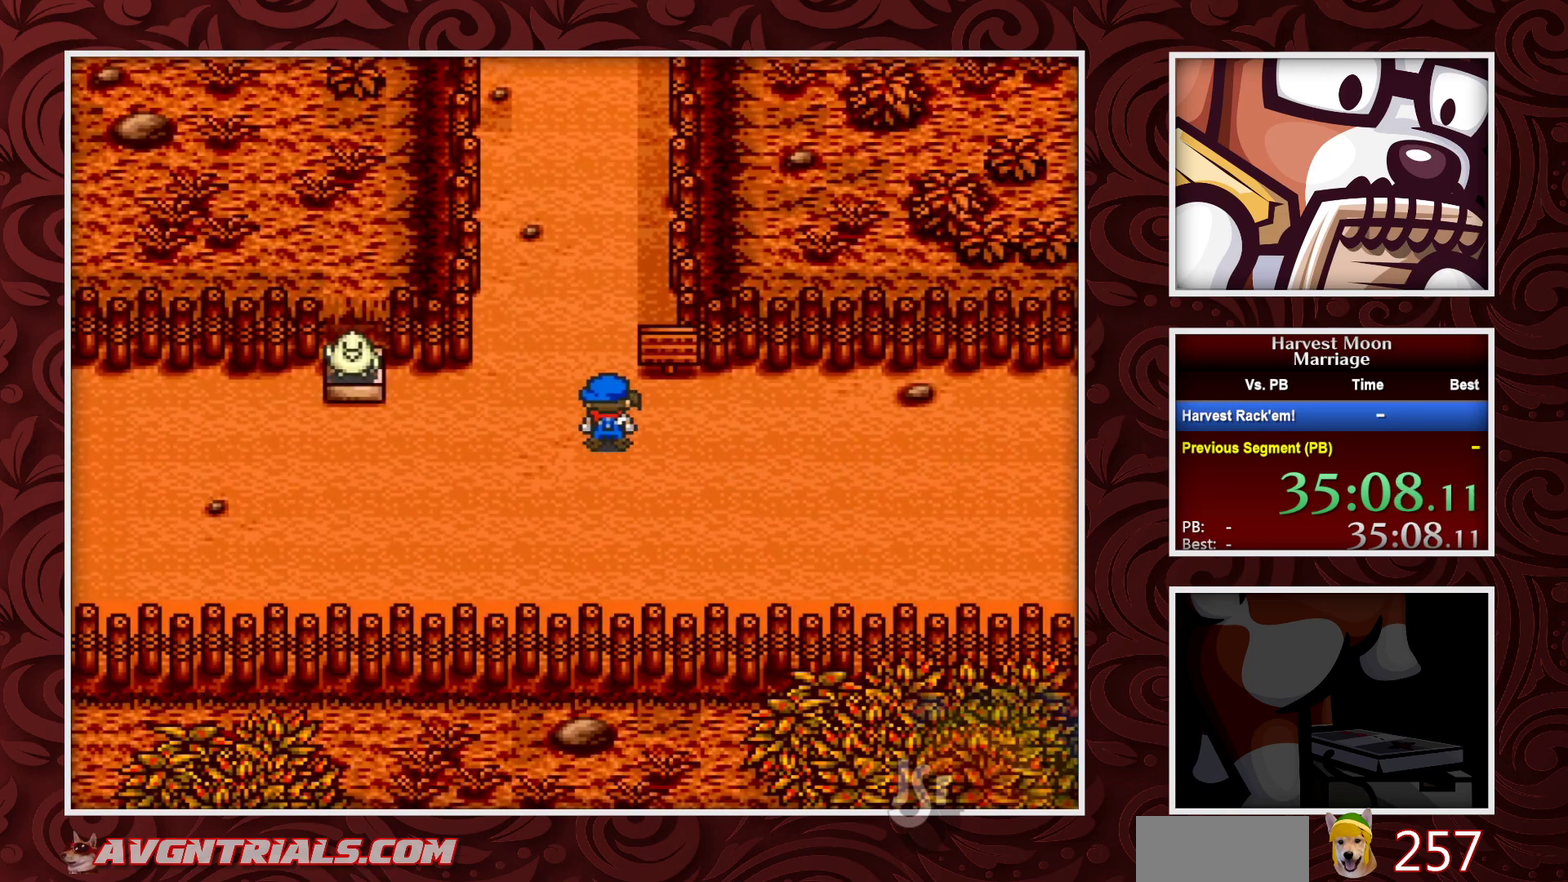
{"buttons": ["B"], "events": []}
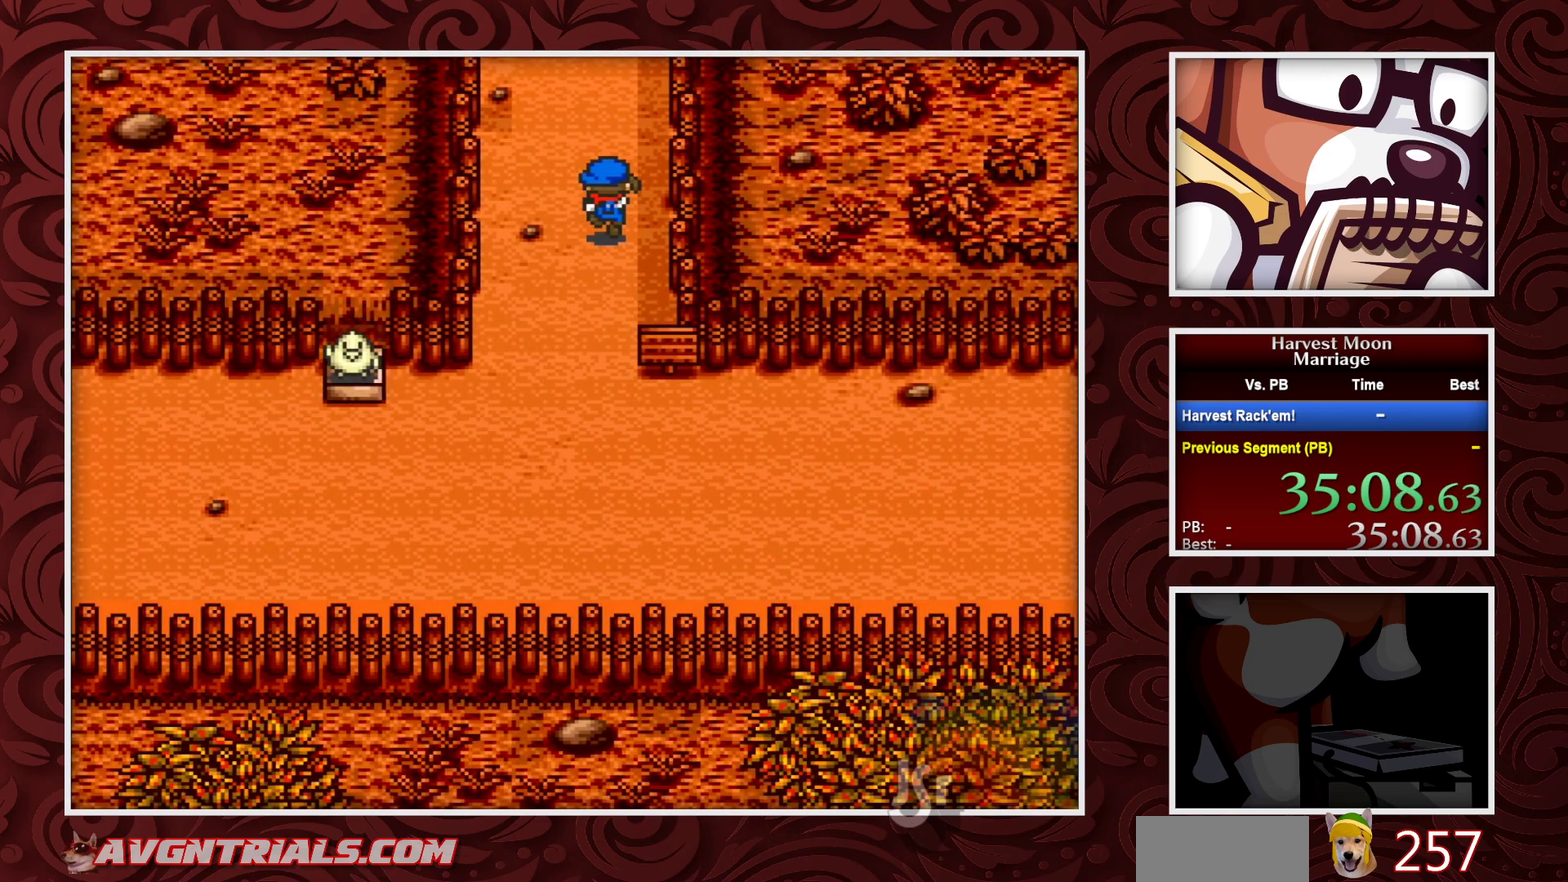
{"buttons": ["B"], "events": []}
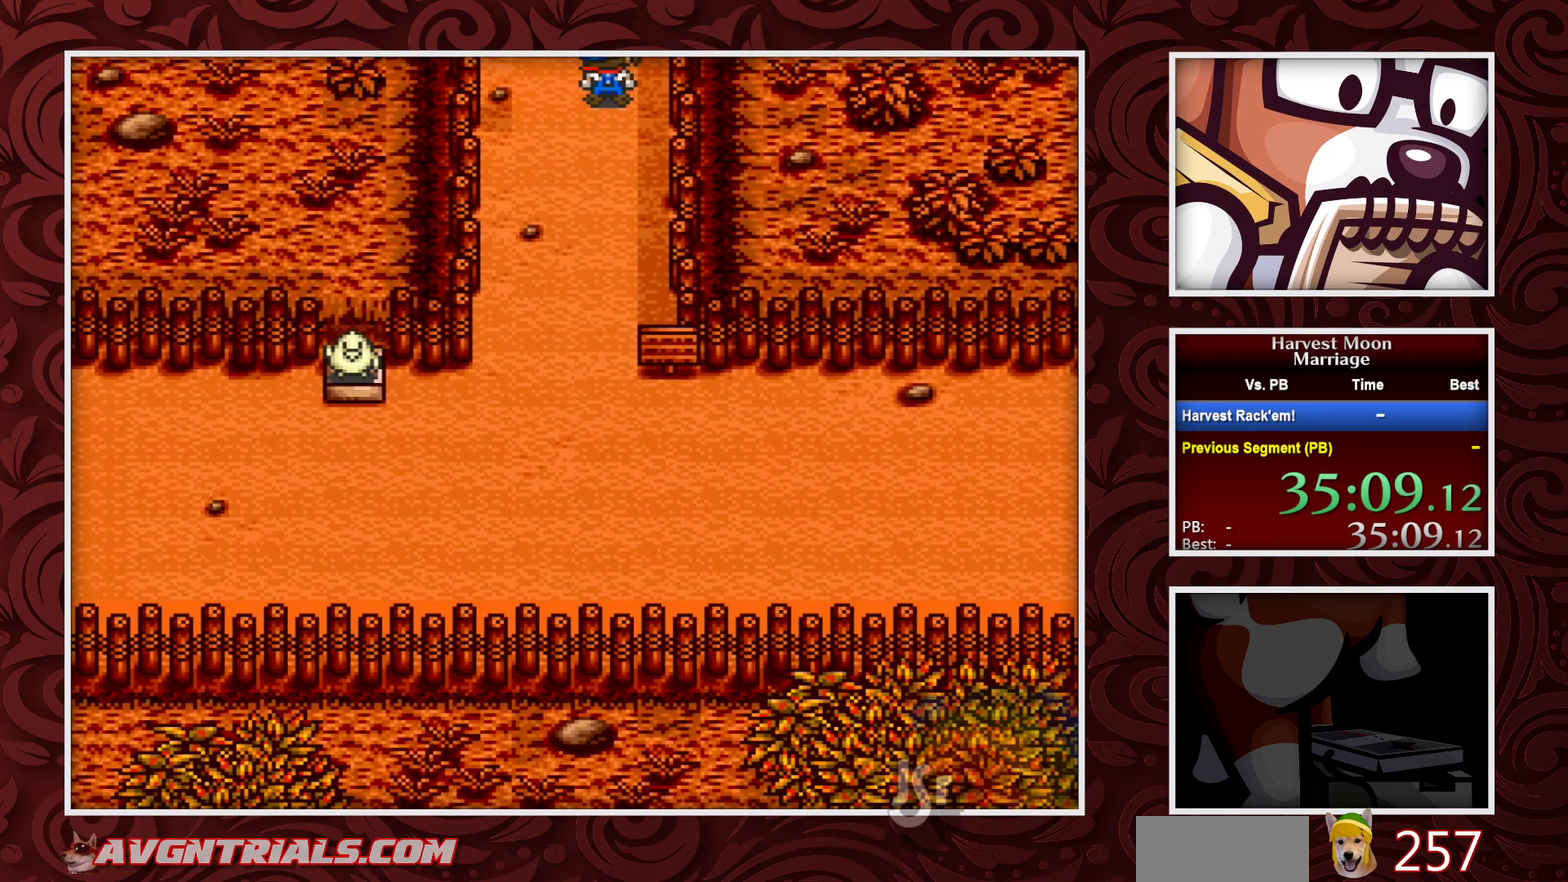
{"buttons": ["B"], "events": []}
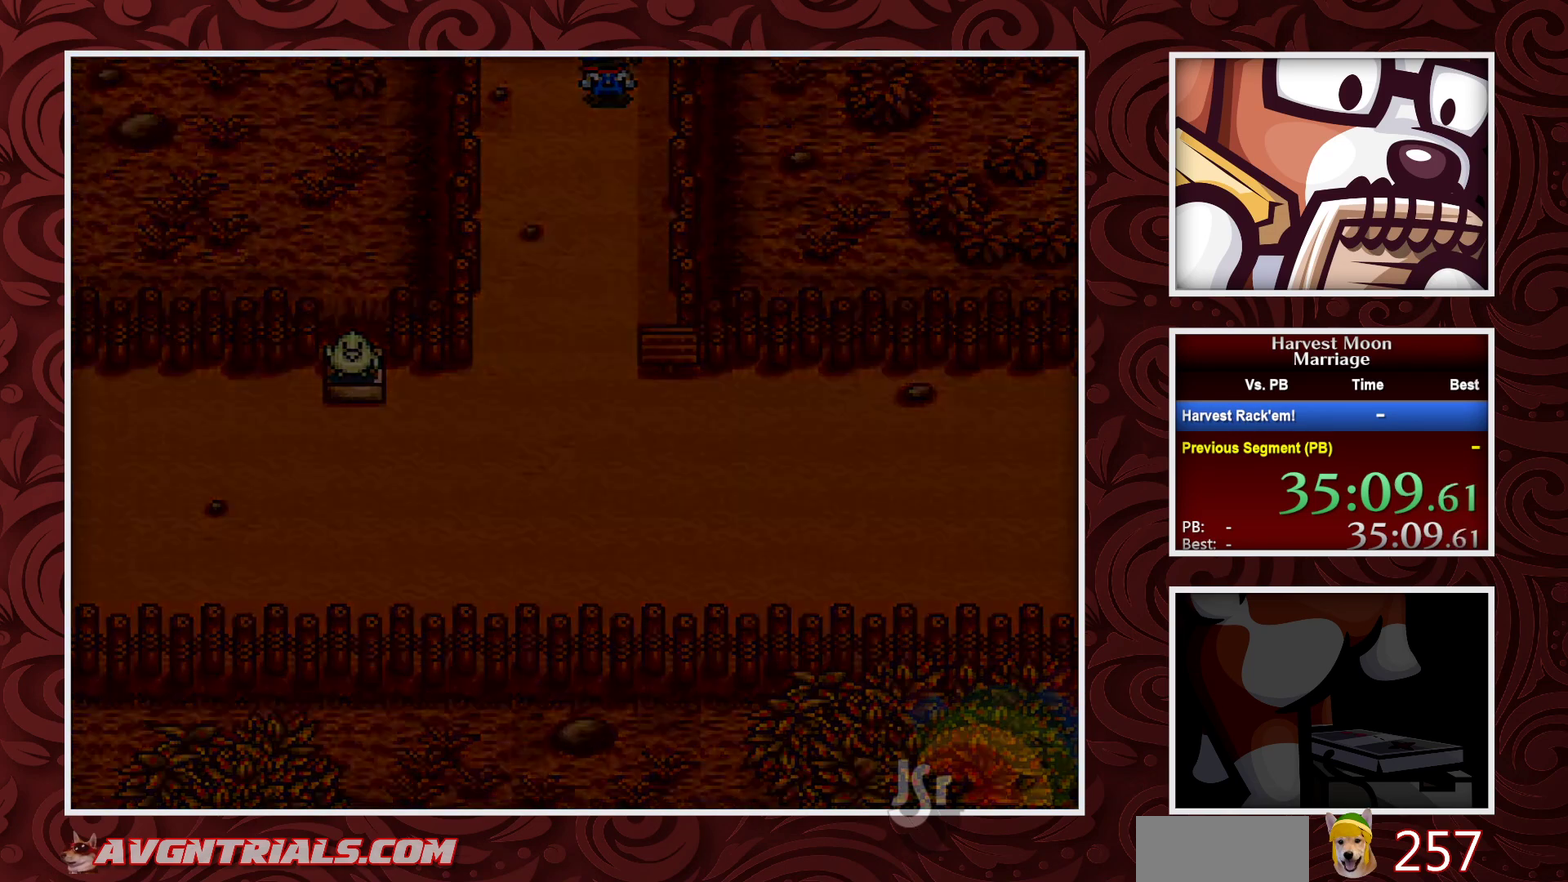
{"buttons": ["B"], "events": []}
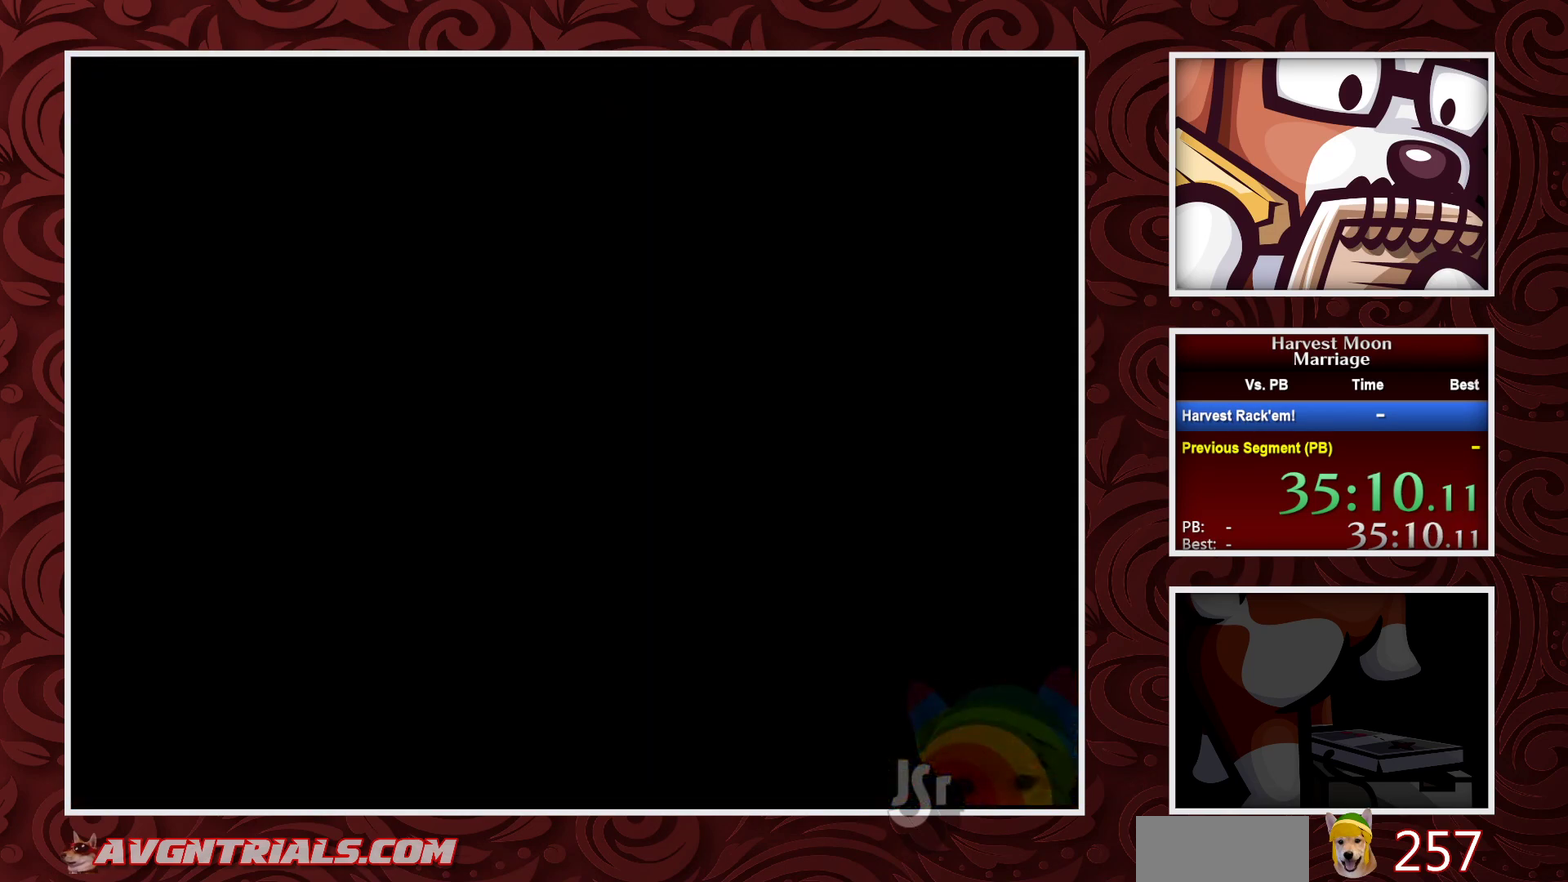
{"buttons": ["B"], "events": []}
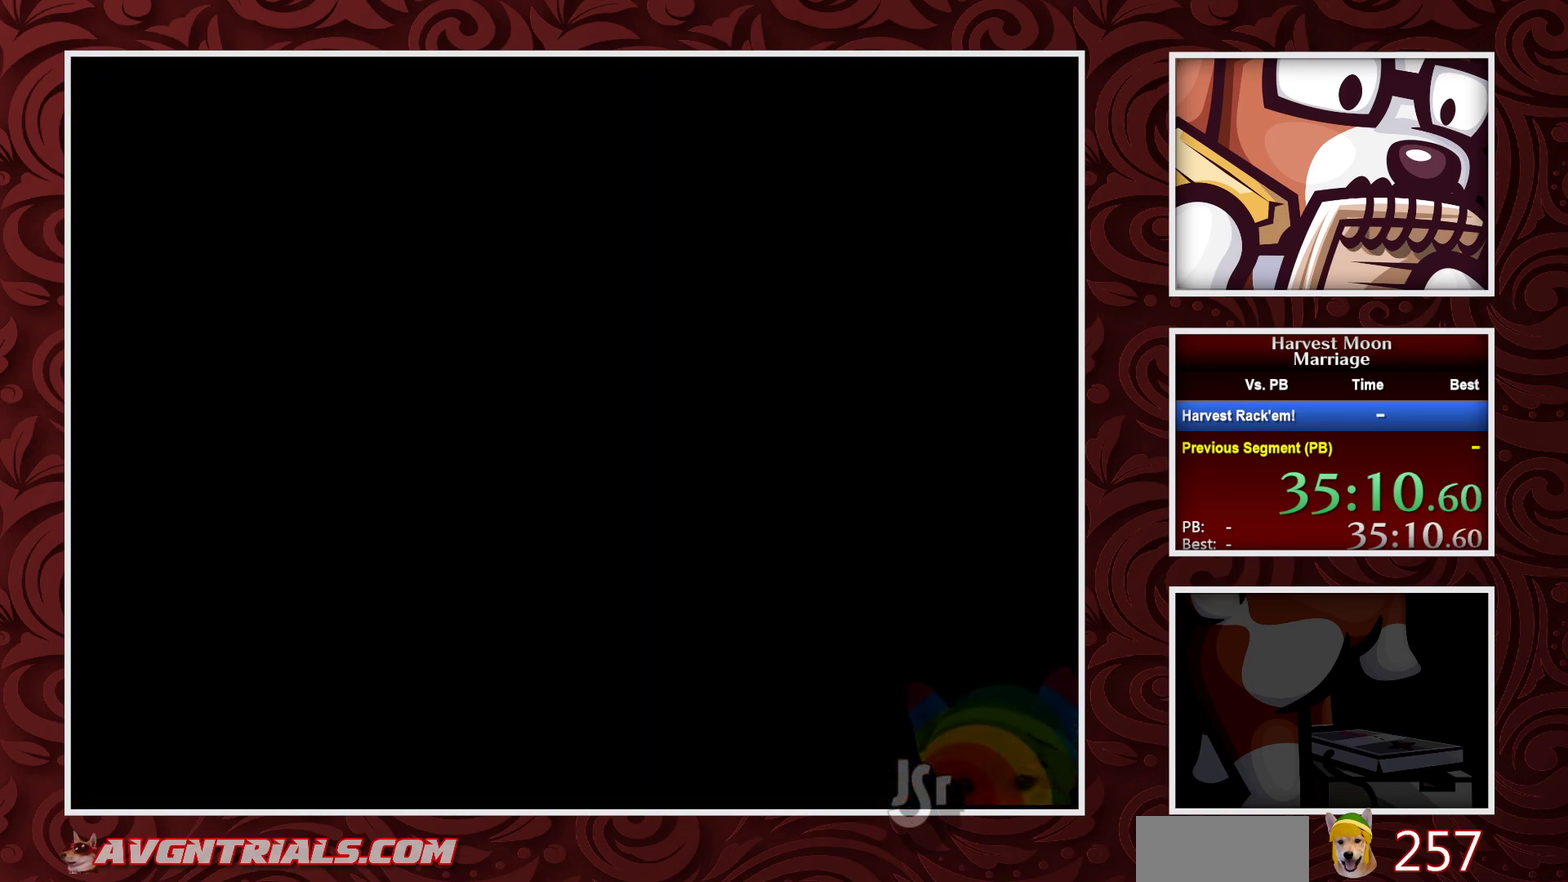
{"buttons": ["B"], "events": []}
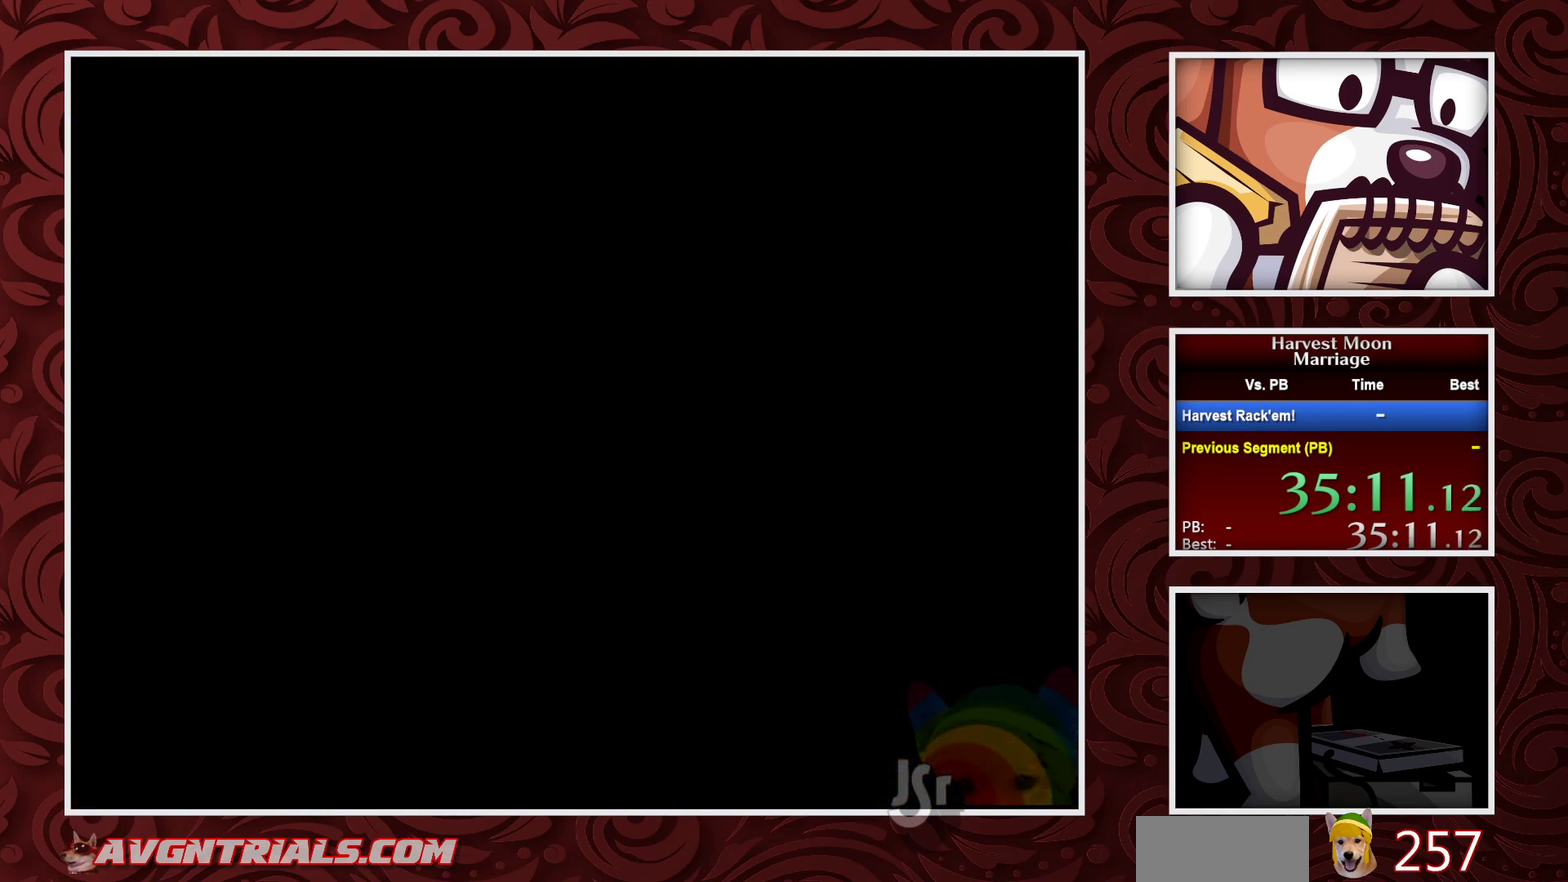
{"buttons": ["B"], "events": []}
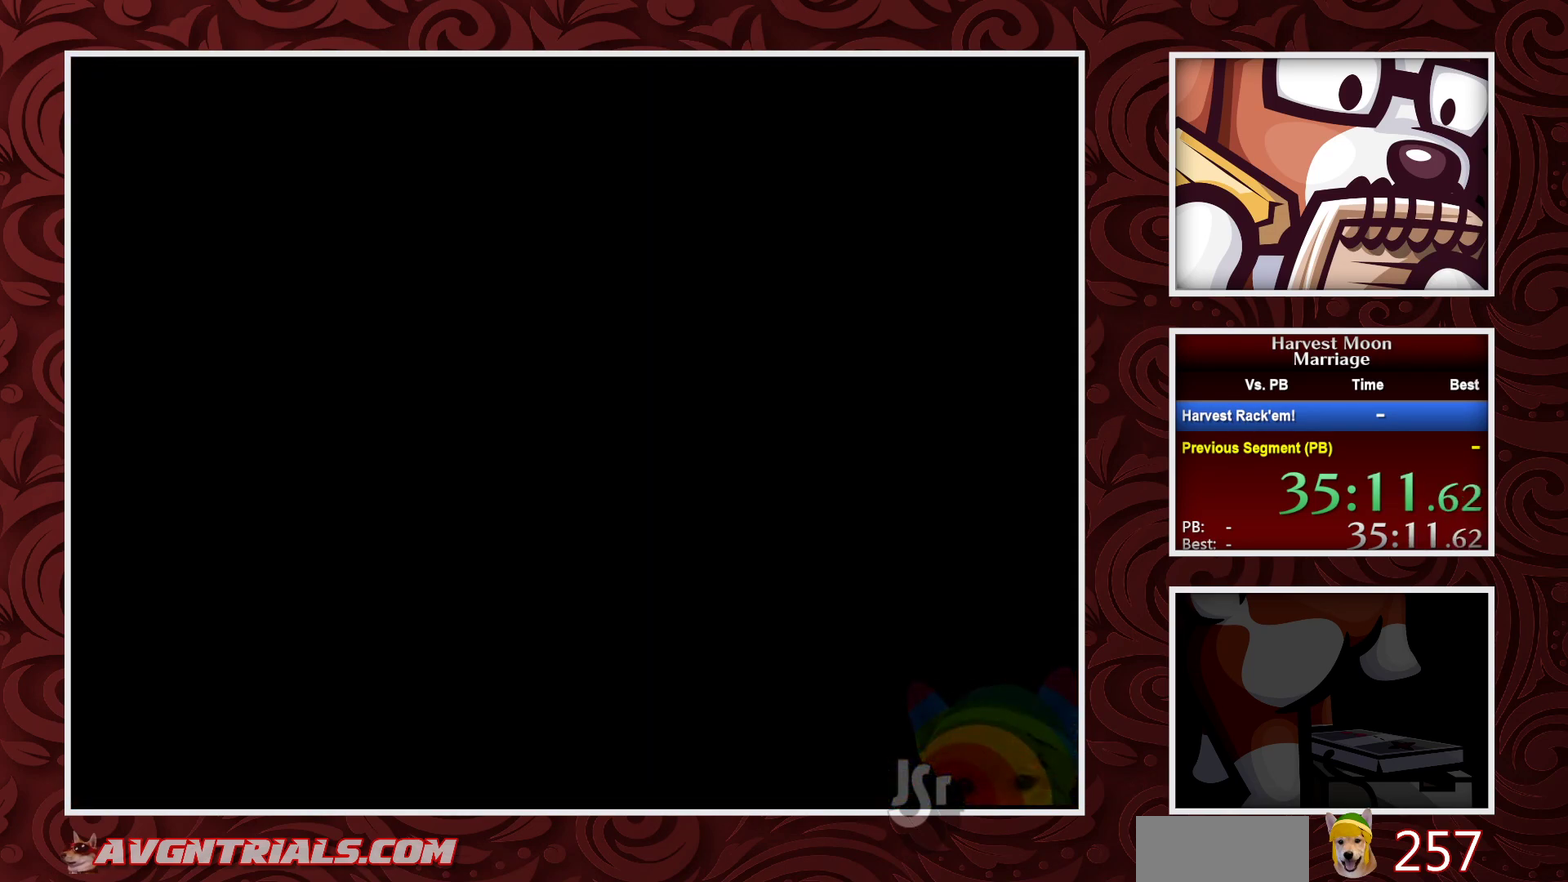
{"buttons": ["B"], "events": []}
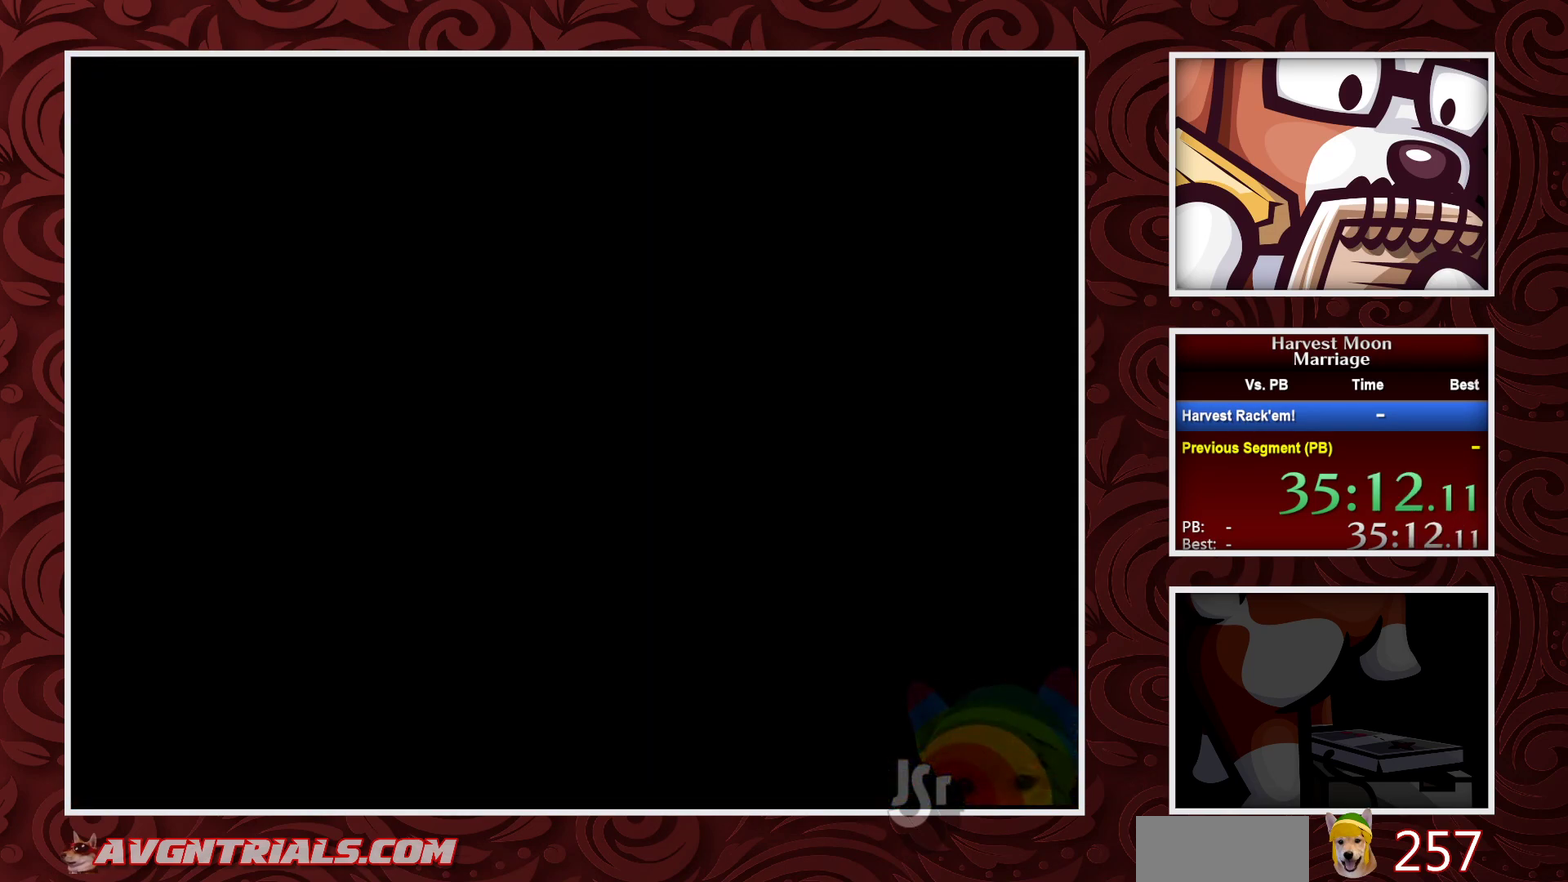
{"buttons": ["B", "DPAD_RIGHT"], "events": [[200, "DPAD_RIGHT", "down"]]}
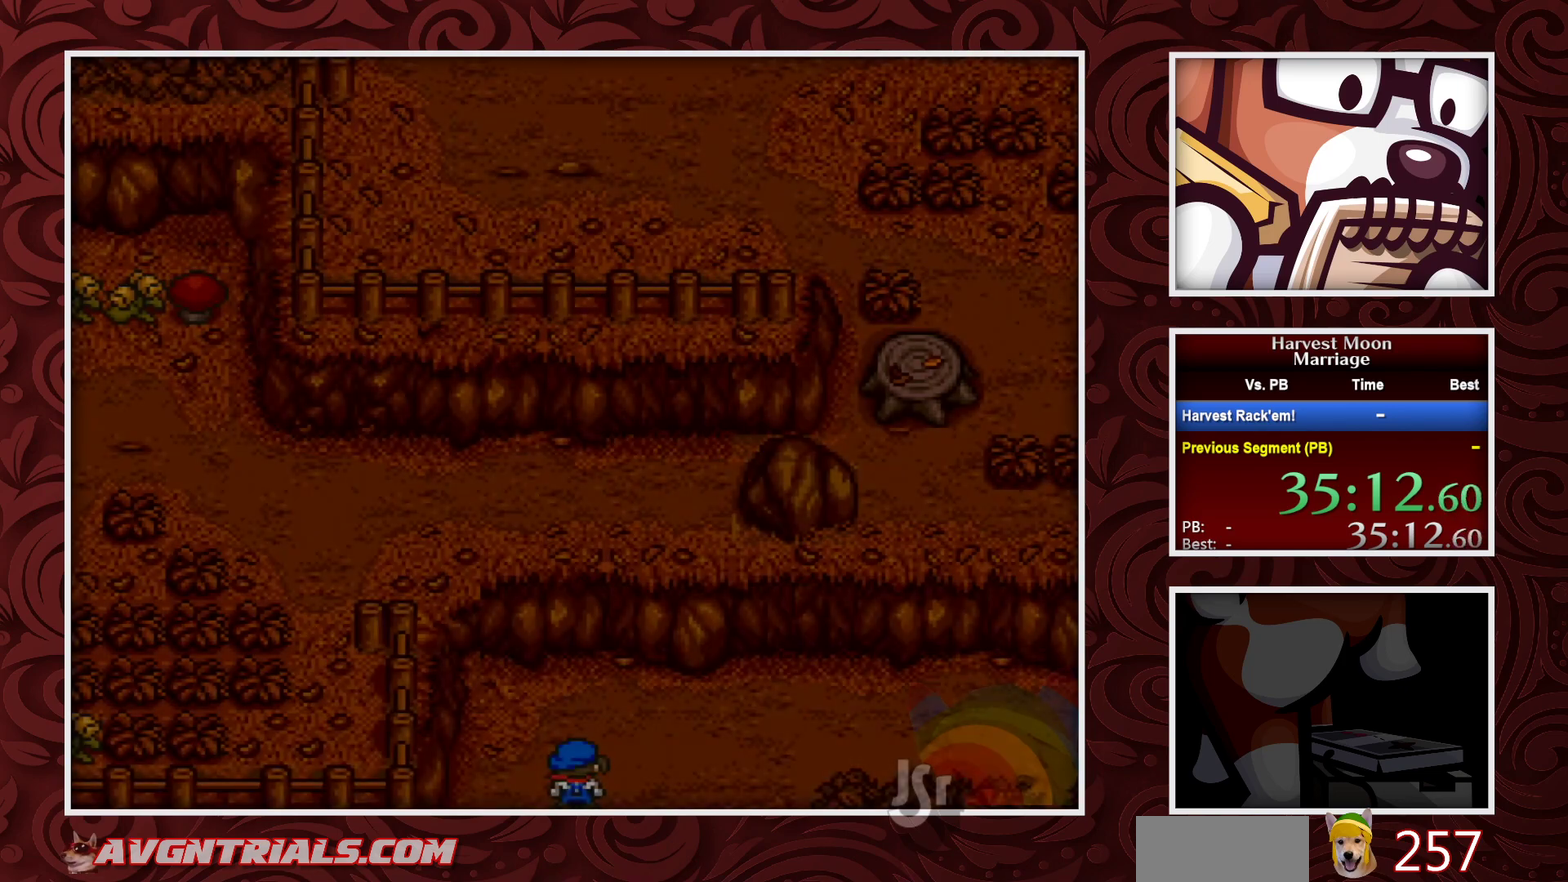
{"buttons": ["B", "DPAD_RIGHT"], "events": []}
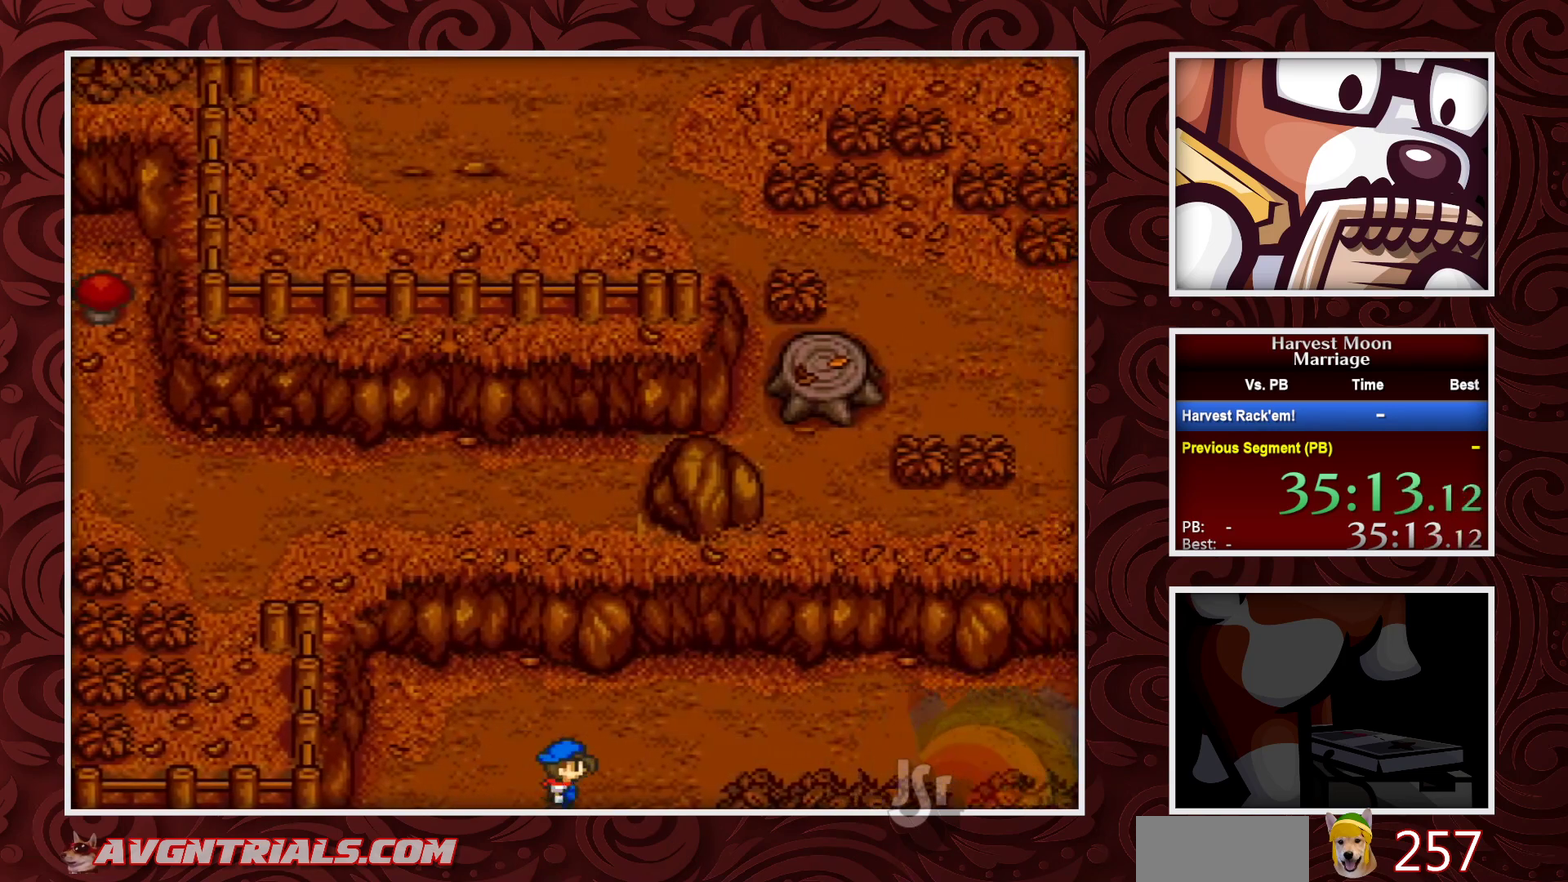
{"buttons": ["B", "DPAD_RIGHT"], "events": []}
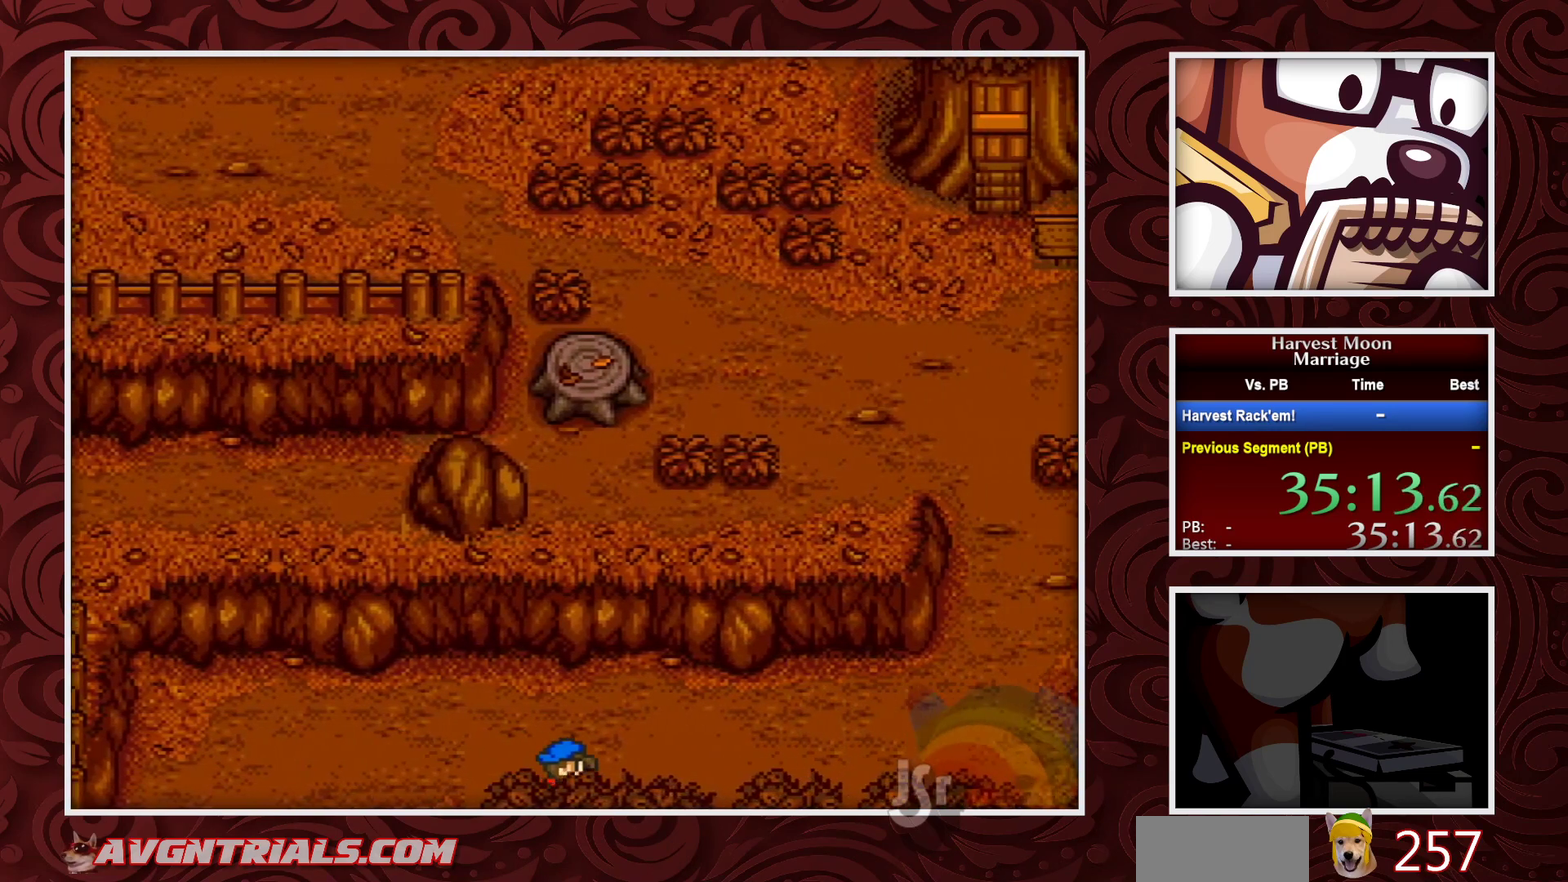
{"buttons": ["B", "DPAD_RIGHT"], "events": []}